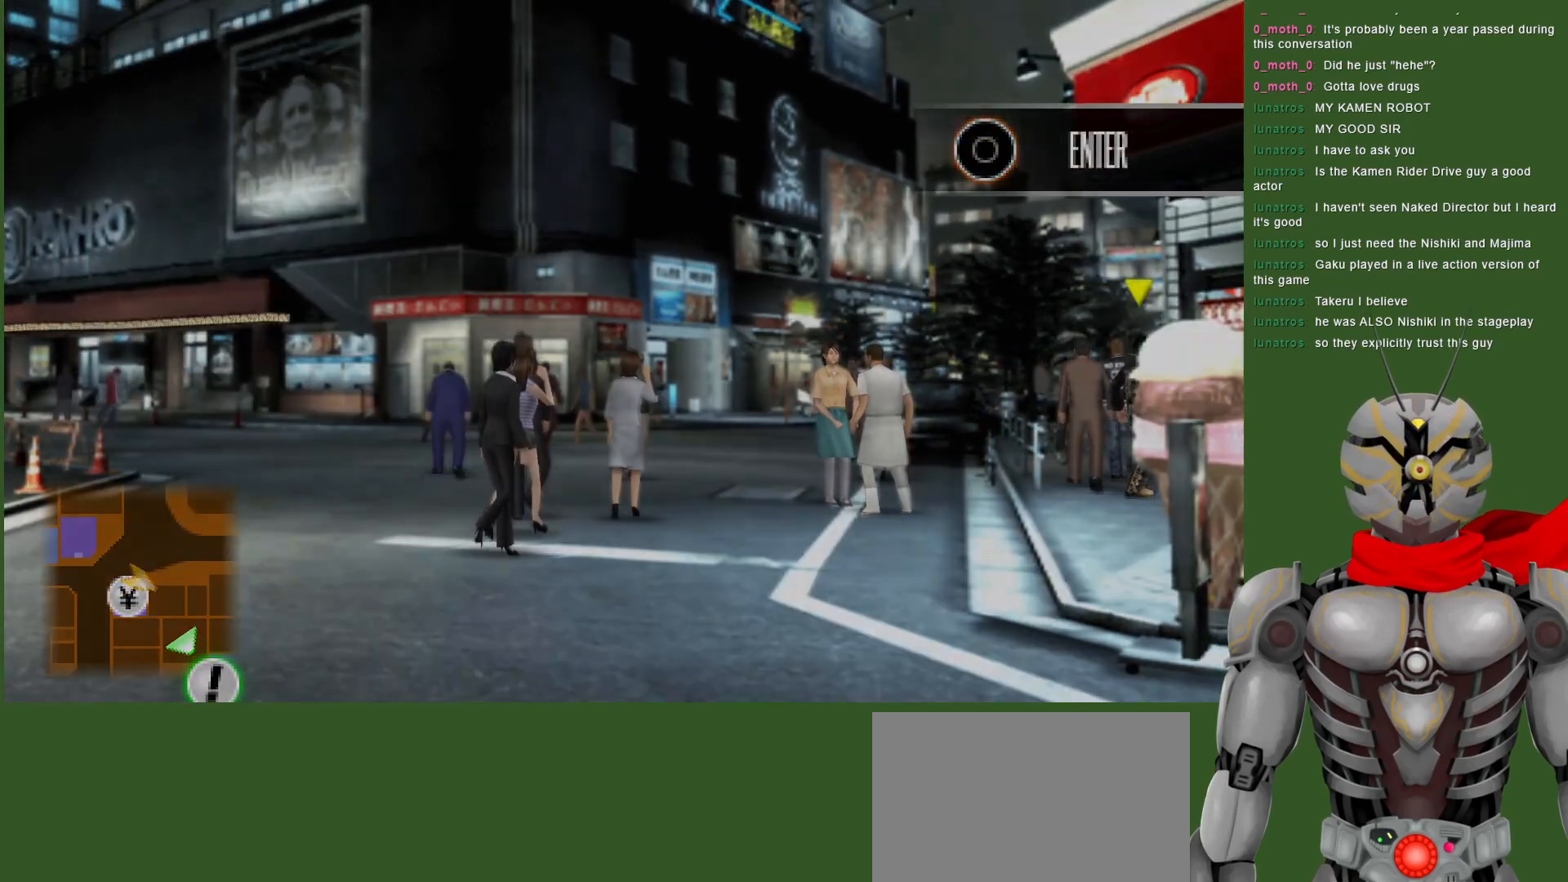
Gameplay with a controller (PlayStation layout); each line is a JSON object with the inputs held at the frame after it (dt_ms = milliseconds from this image to that frame). "events" lists button and stick changes between this image and that frame as [ms after this image, input, new state], when the widget could be followed in between.
{"dt_ms": 500, "buttons": [], "left_stick": "center", "right_stick": "center", "events": []}
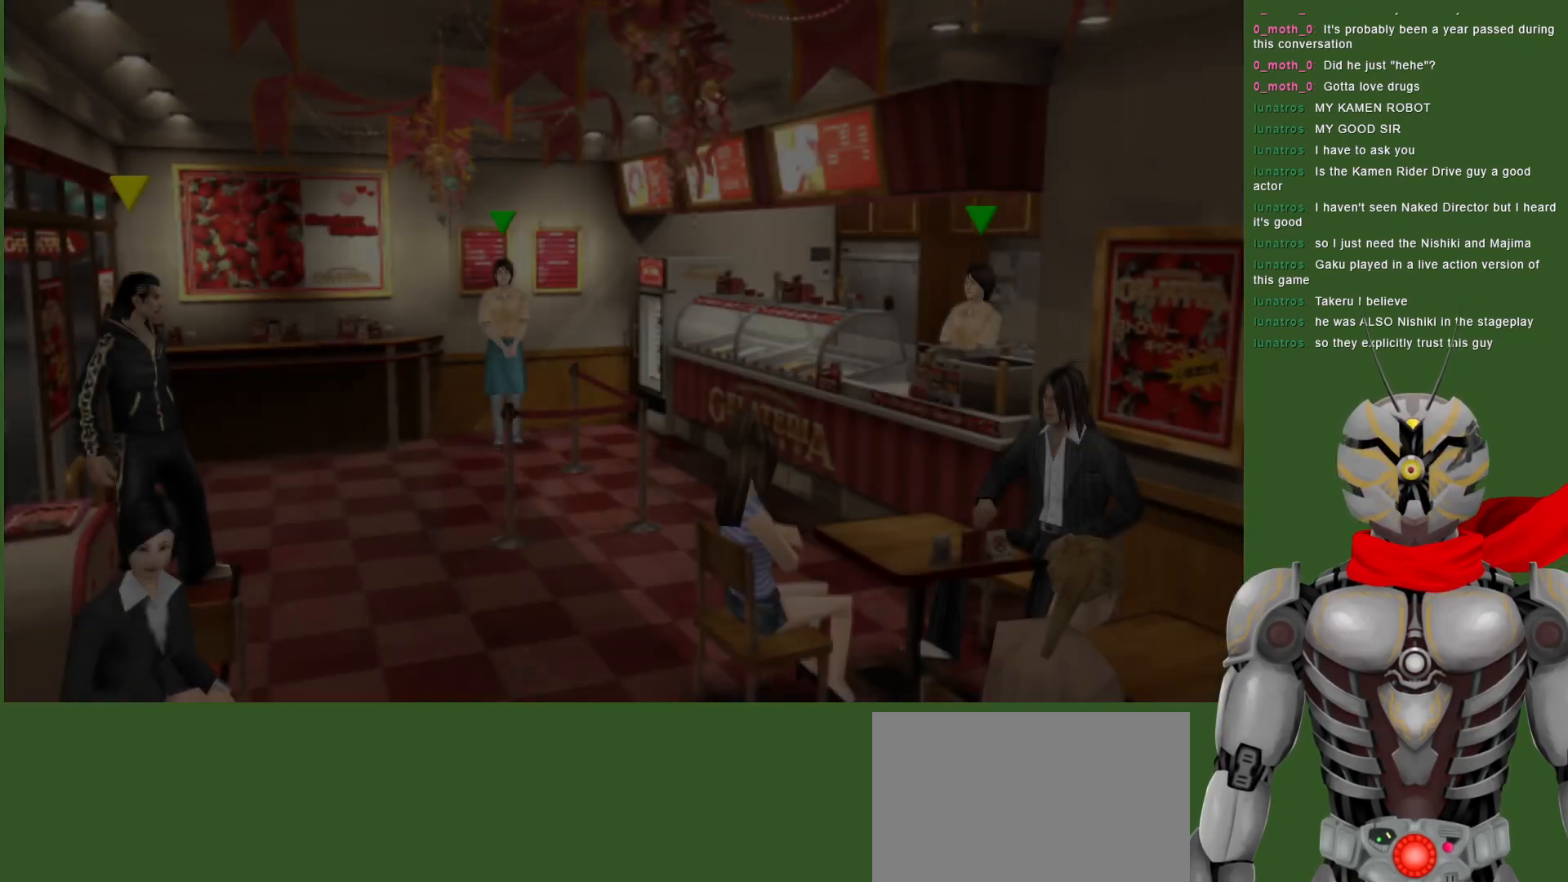
{"dt_ms": 500, "buttons": [], "left_stick": "center", "right_stick": "center", "events": []}
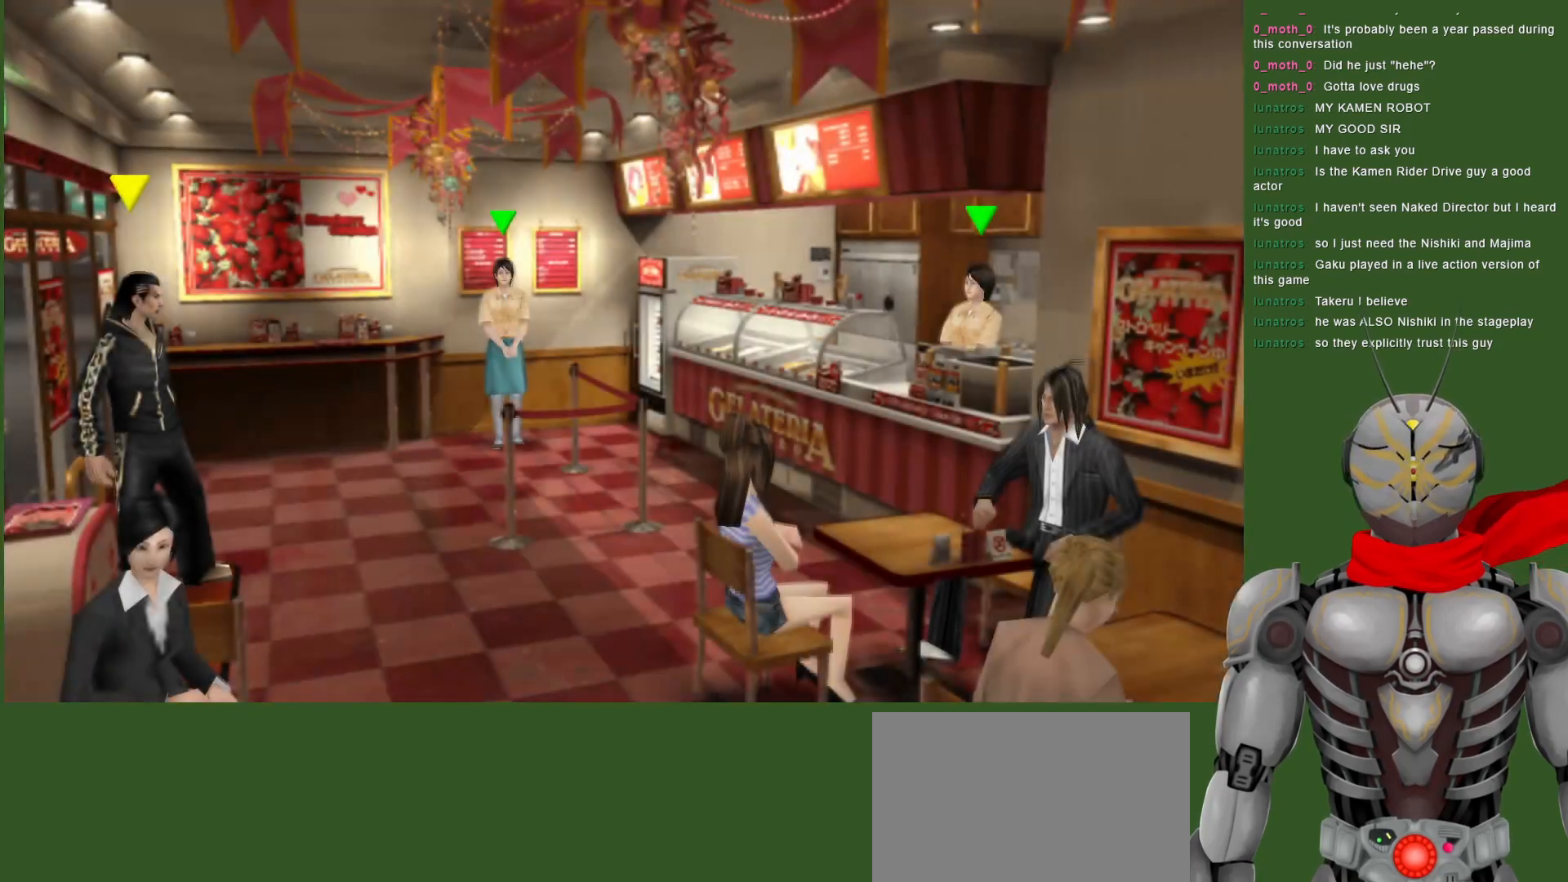
{"dt_ms": 500, "buttons": [], "left_stick": "right", "right_stick": "center", "events": [[167, "left_stick", "down-right"], [217, "left_stick", "right"]]}
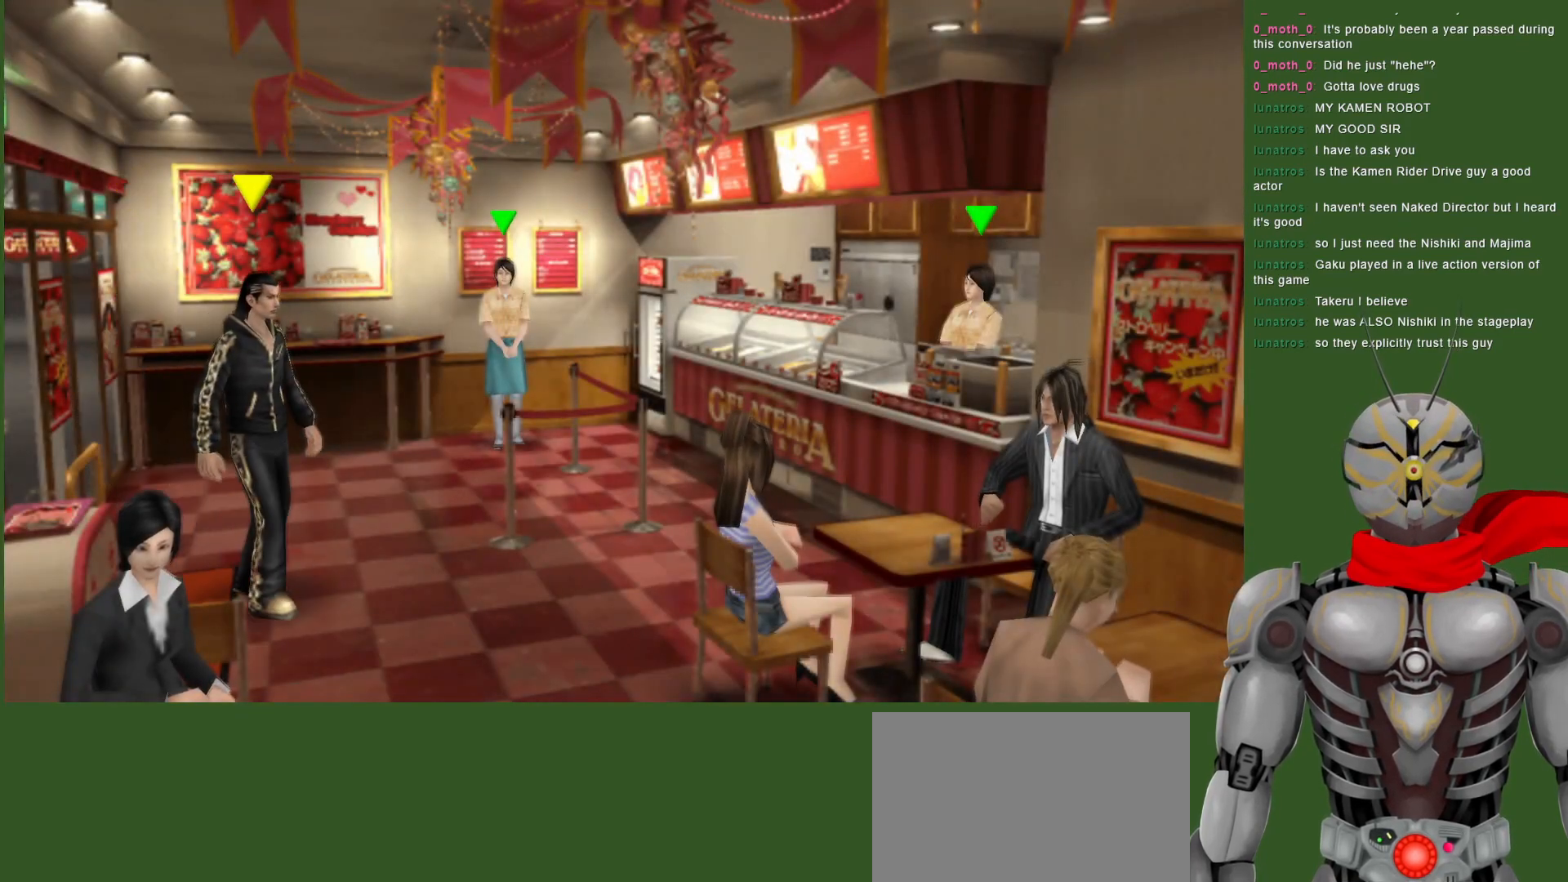
{"dt_ms": 500, "buttons": [], "left_stick": "right", "right_stick": "center", "events": []}
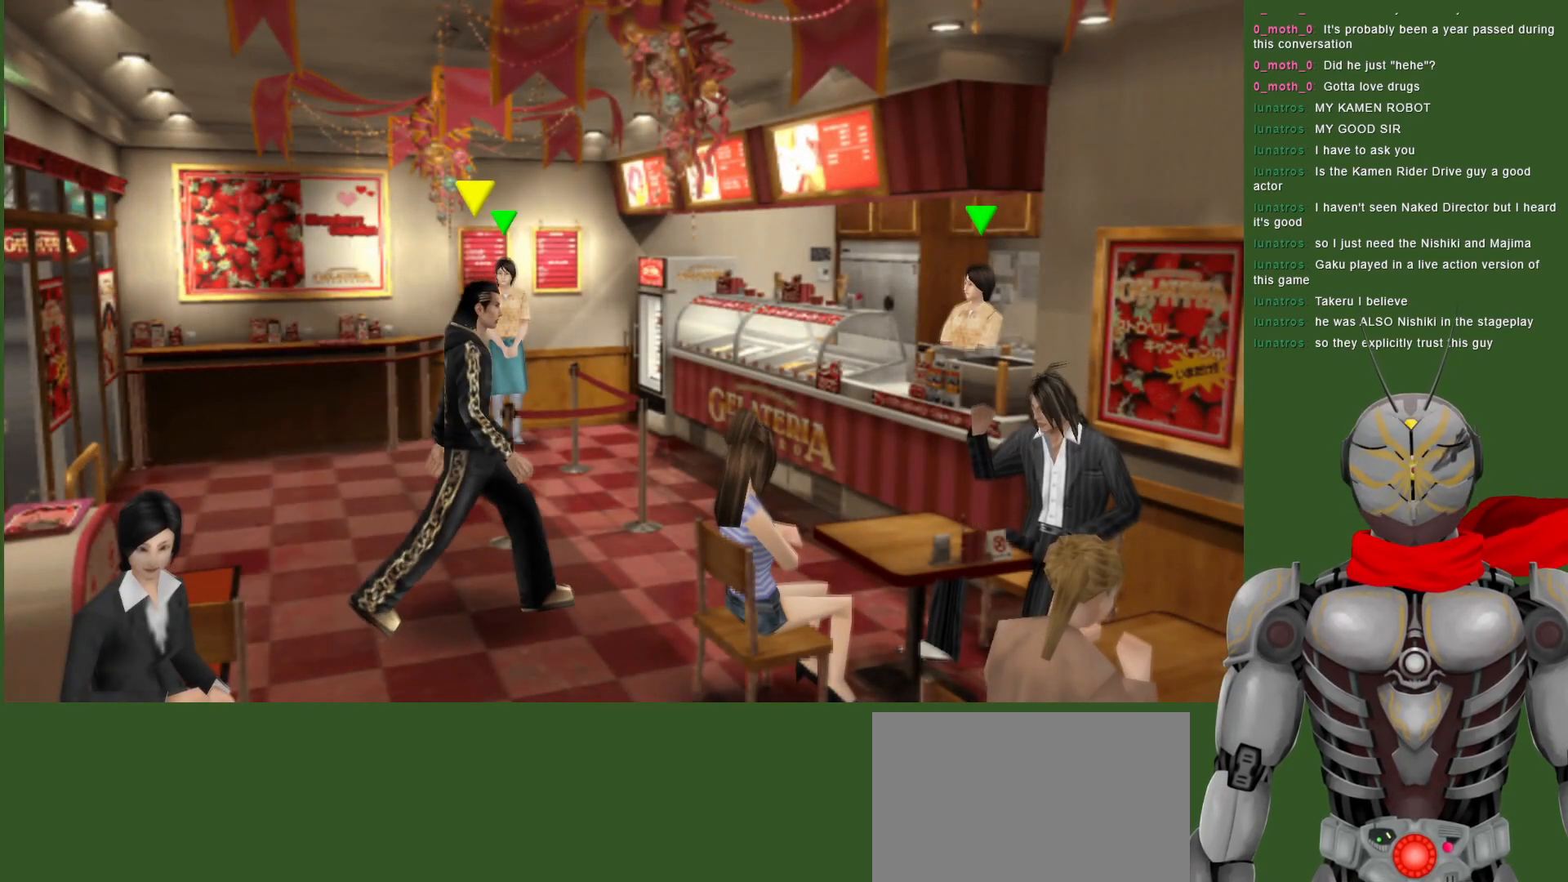
{"dt_ms": 500, "buttons": [], "left_stick": "right", "right_stick": "center", "events": []}
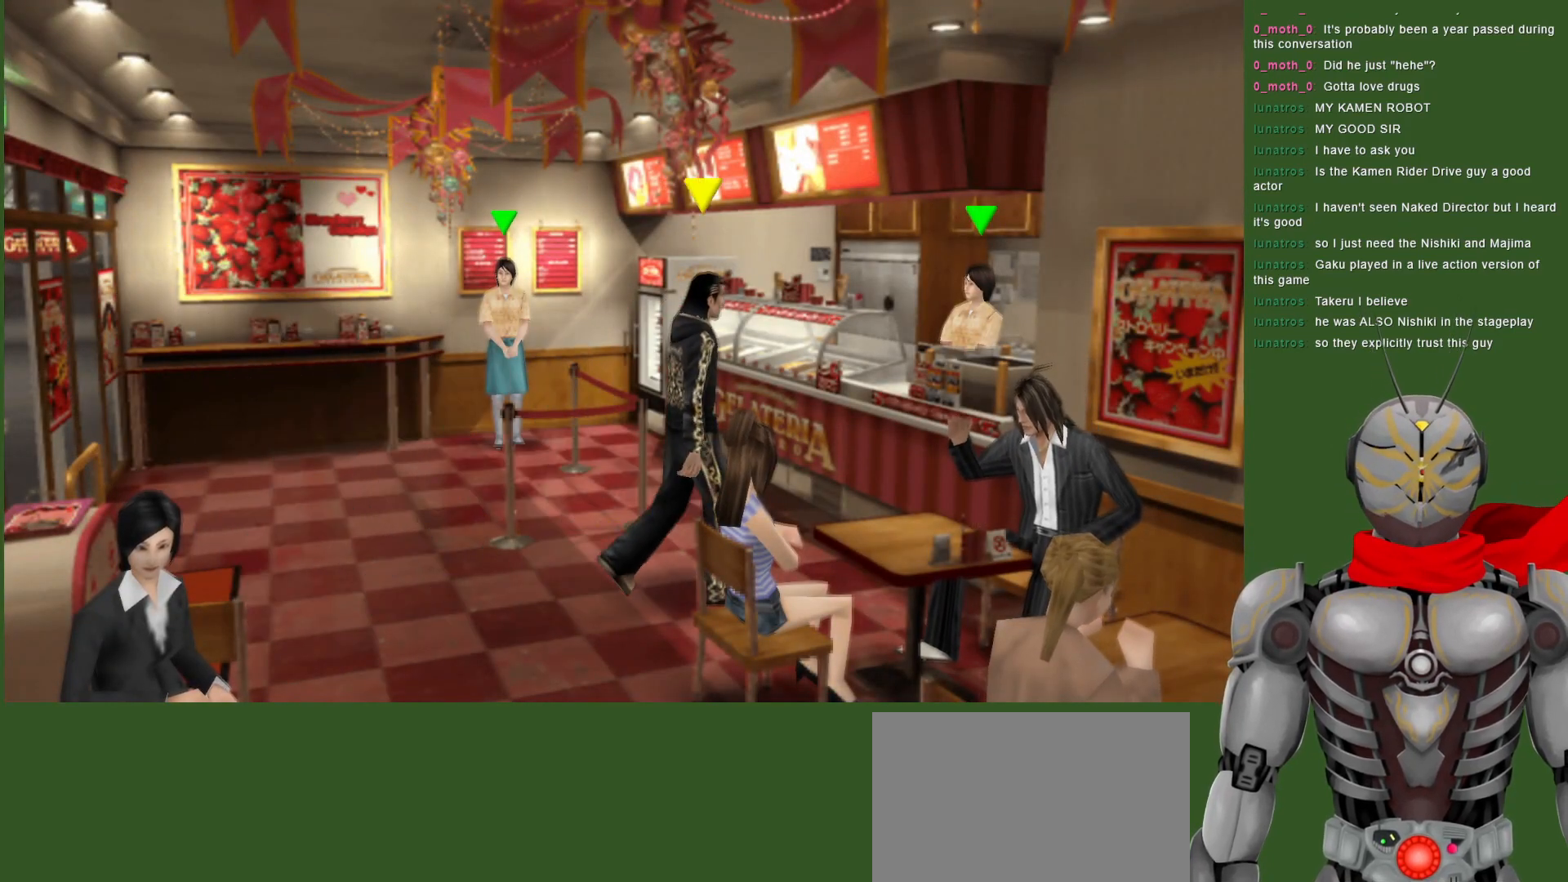
{"dt_ms": 500, "buttons": [], "left_stick": "center", "right_stick": "center", "events": [[33, "left_stick", "up-right"], [250, "CIRCLE", "down"], [283, "left_stick", "center"], [367, "CIRCLE", "up"]]}
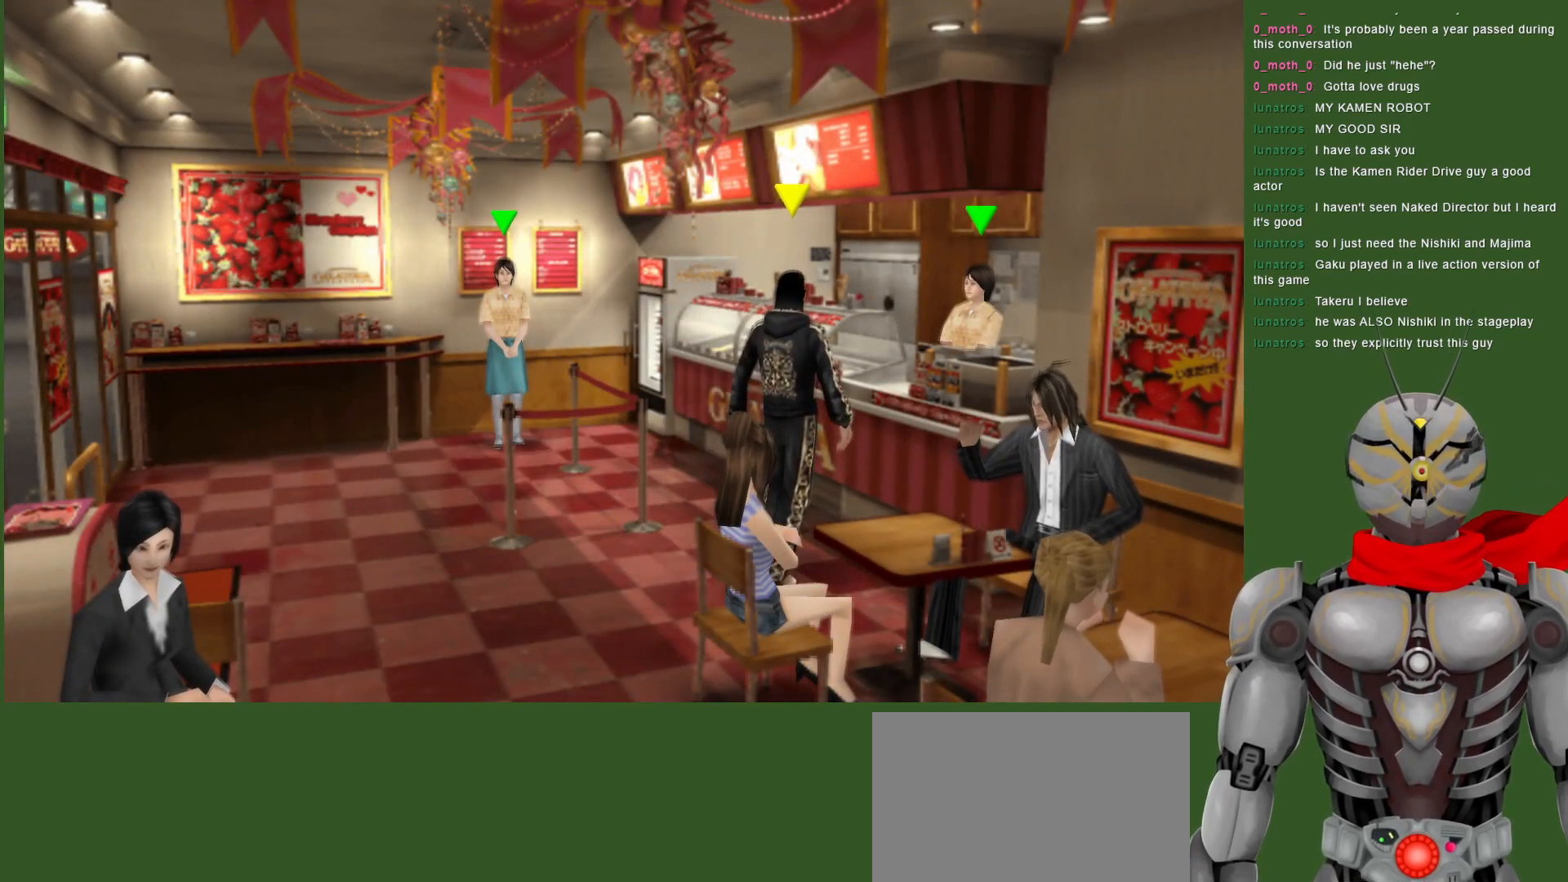
{"dt_ms": 500, "buttons": [], "left_stick": "right", "right_stick": "center", "events": [[383, "left_stick", "right"]]}
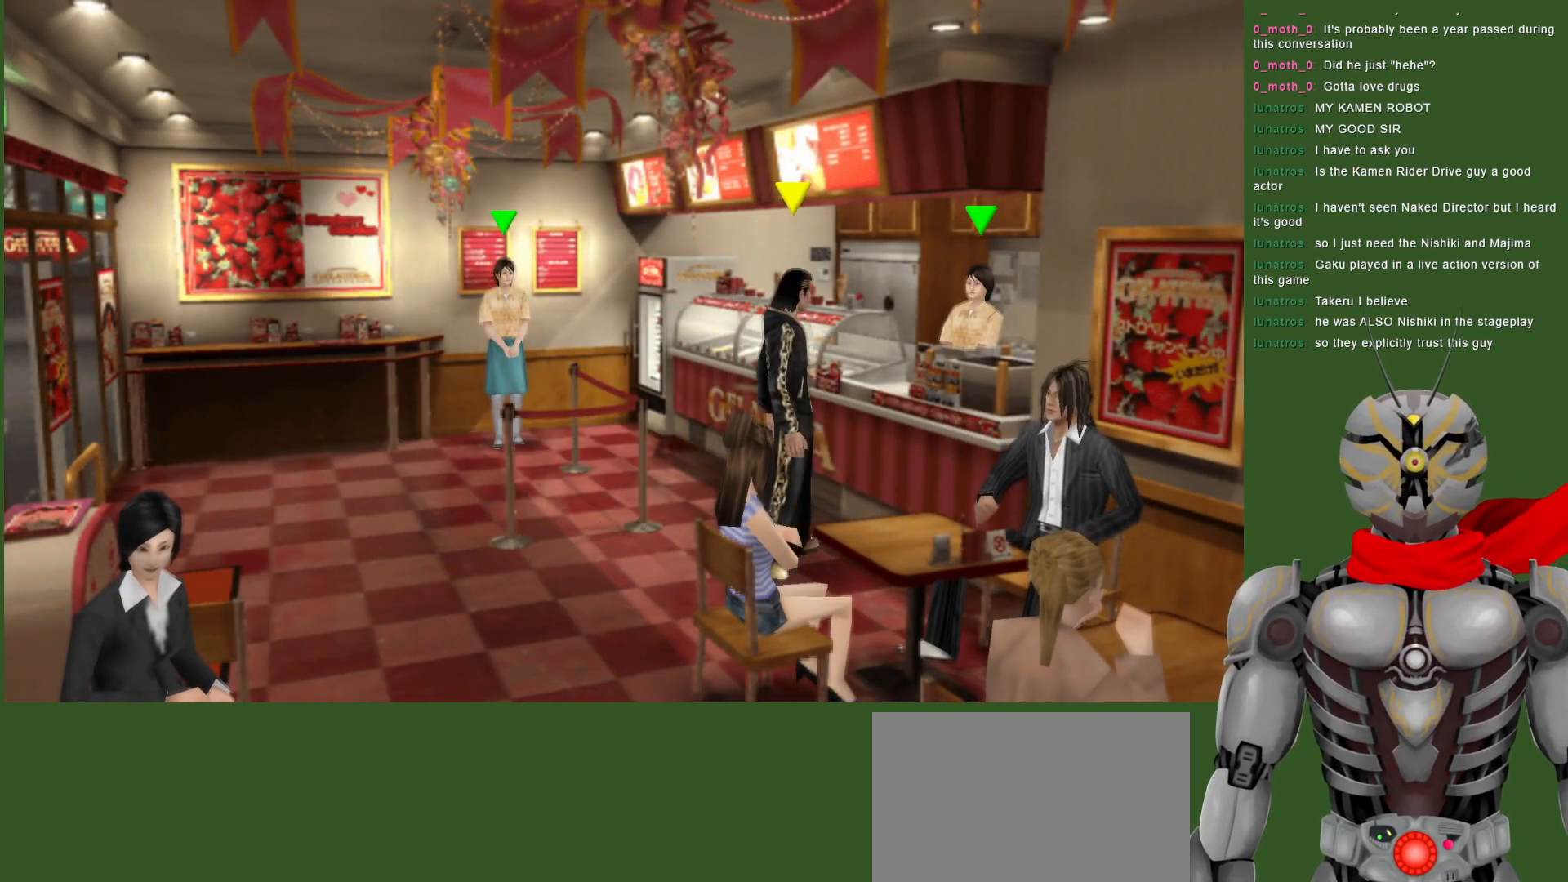
{"dt_ms": 500, "buttons": [], "left_stick": "center", "right_stick": "center", "events": [[33, "CIRCLE", "down"], [167, "CIRCLE", "up"], [317, "left_stick", "center"]]}
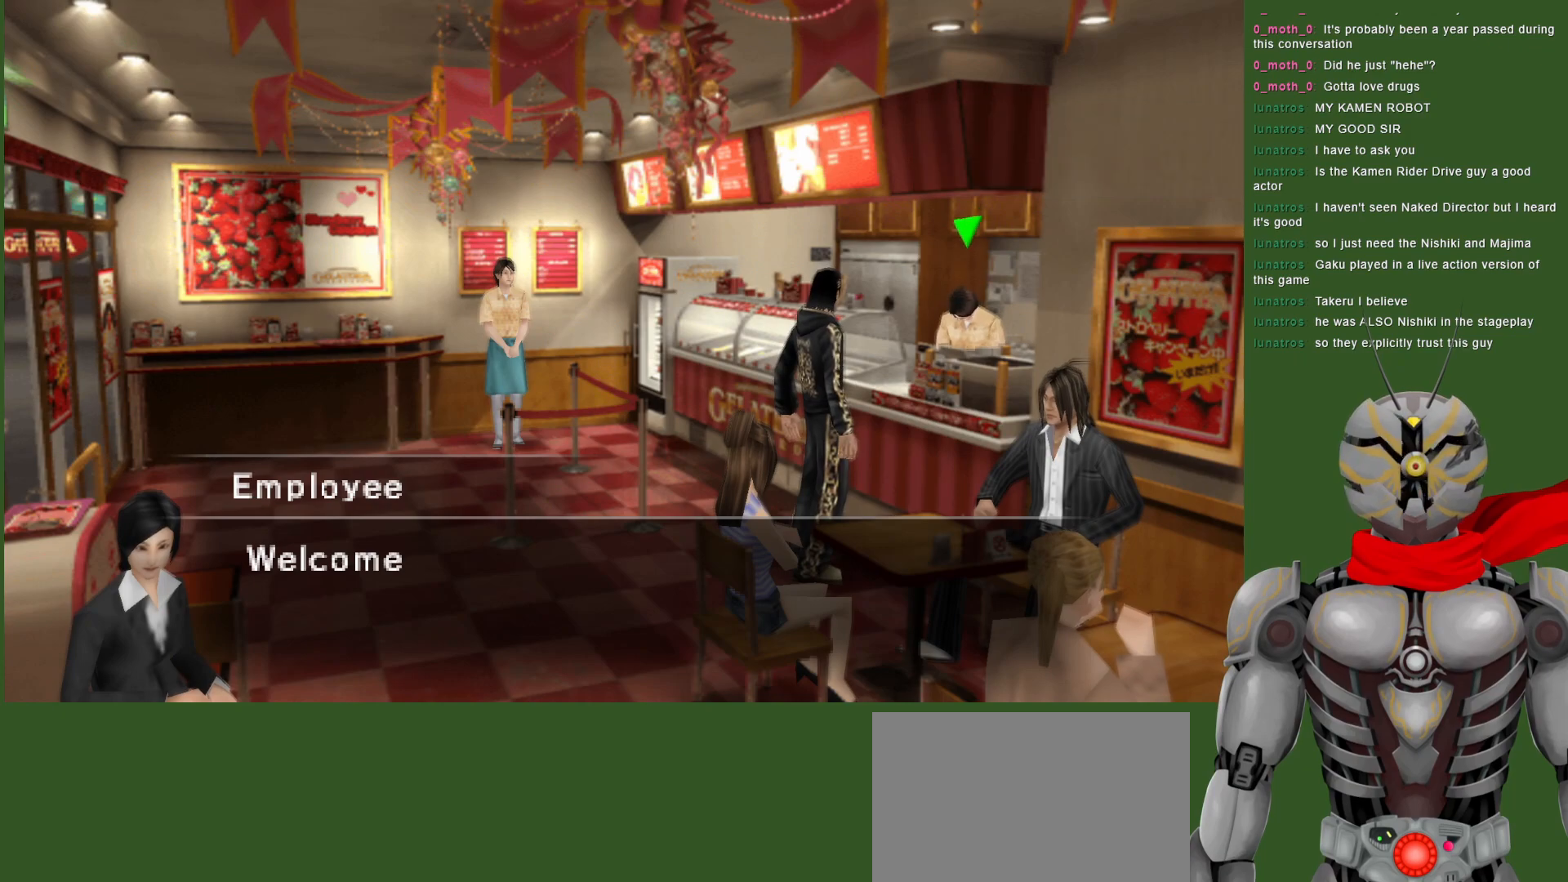
{"dt_ms": 500, "buttons": [], "left_stick": "center", "right_stick": "center", "events": [[17, "CIRCLE", "down"], [133, "CIRCLE", "up"], [383, "CIRCLE", "down"], [483, "CIRCLE", "up"]]}
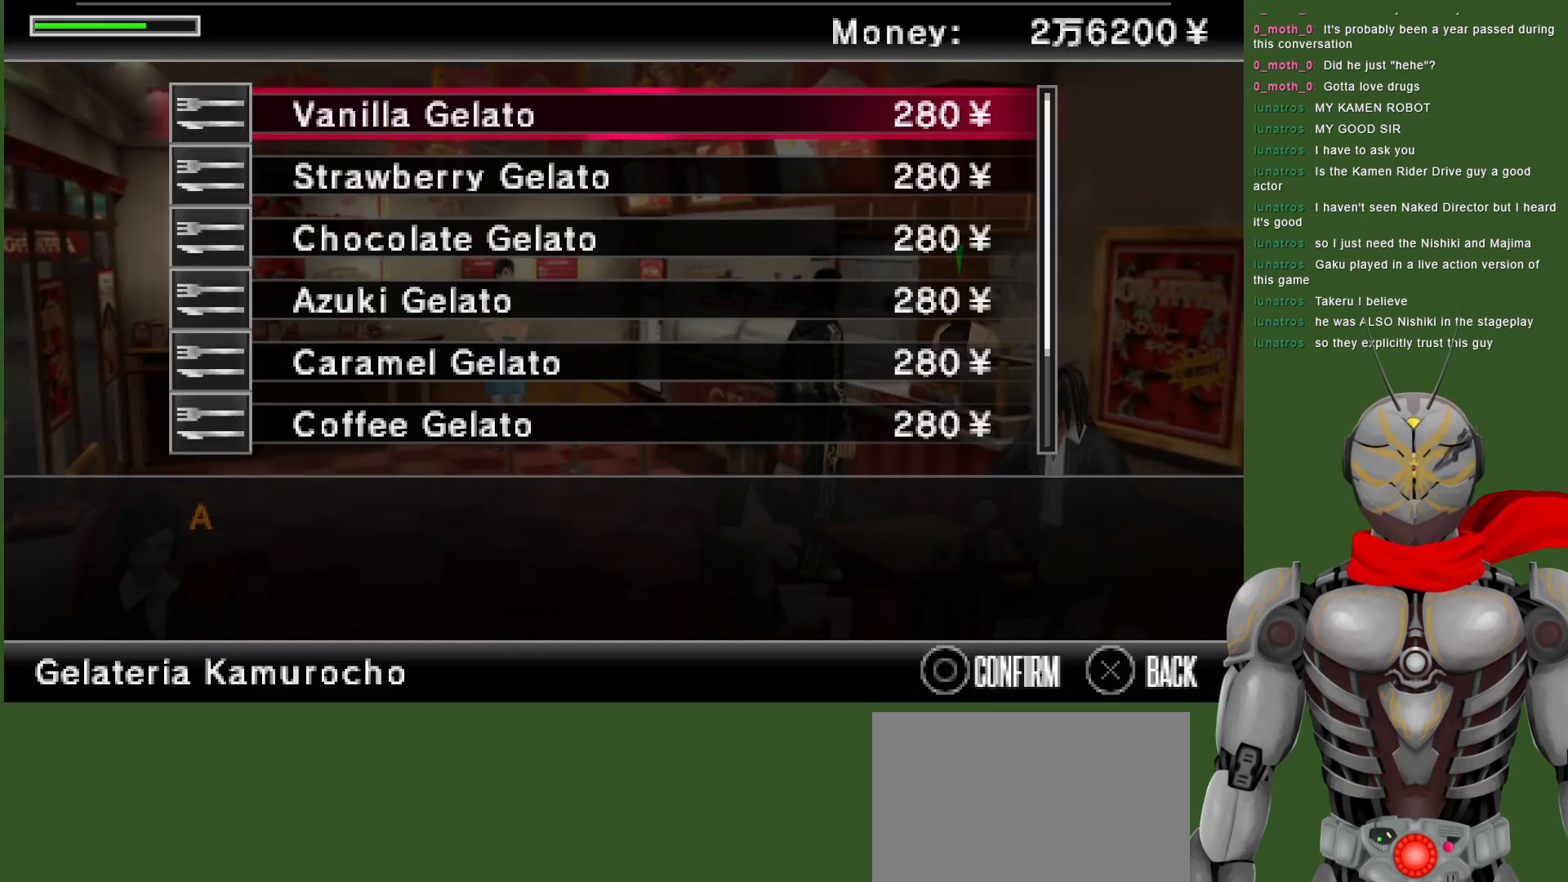
{"dt_ms": 500, "buttons": [], "left_stick": "center", "right_stick": "center", "events": []}
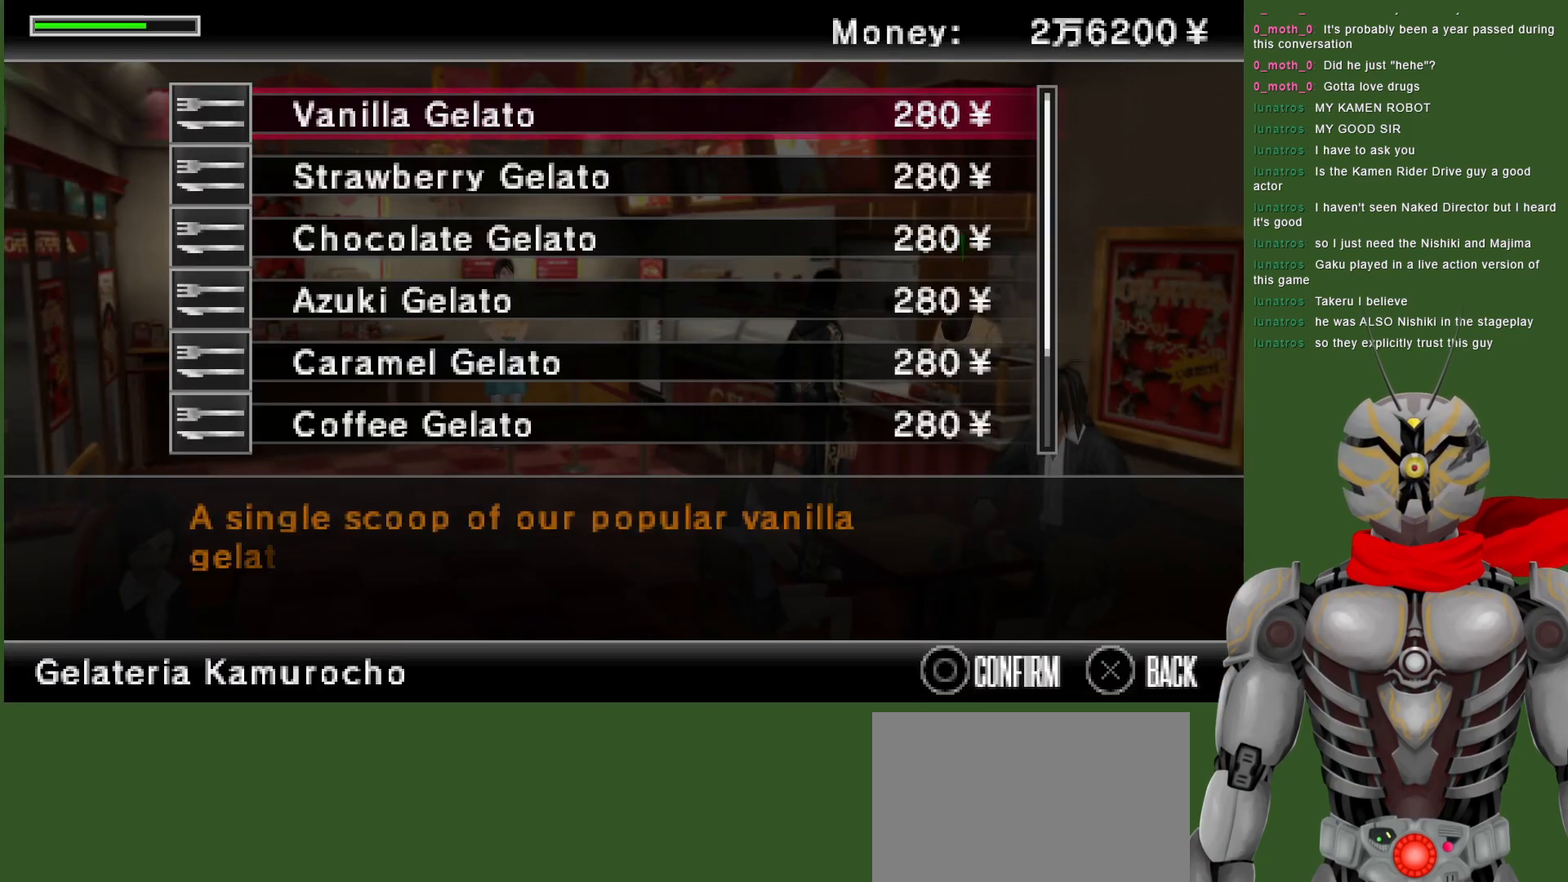
{"dt_ms": 500, "buttons": [], "left_stick": "center", "right_stick": "center", "events": [[233, "DPAD_DOWN", "down"], [317, "DPAD_DOWN", "up"], [383, "DPAD_DOWN", "down"], [483, "DPAD_DOWN", "up"]]}
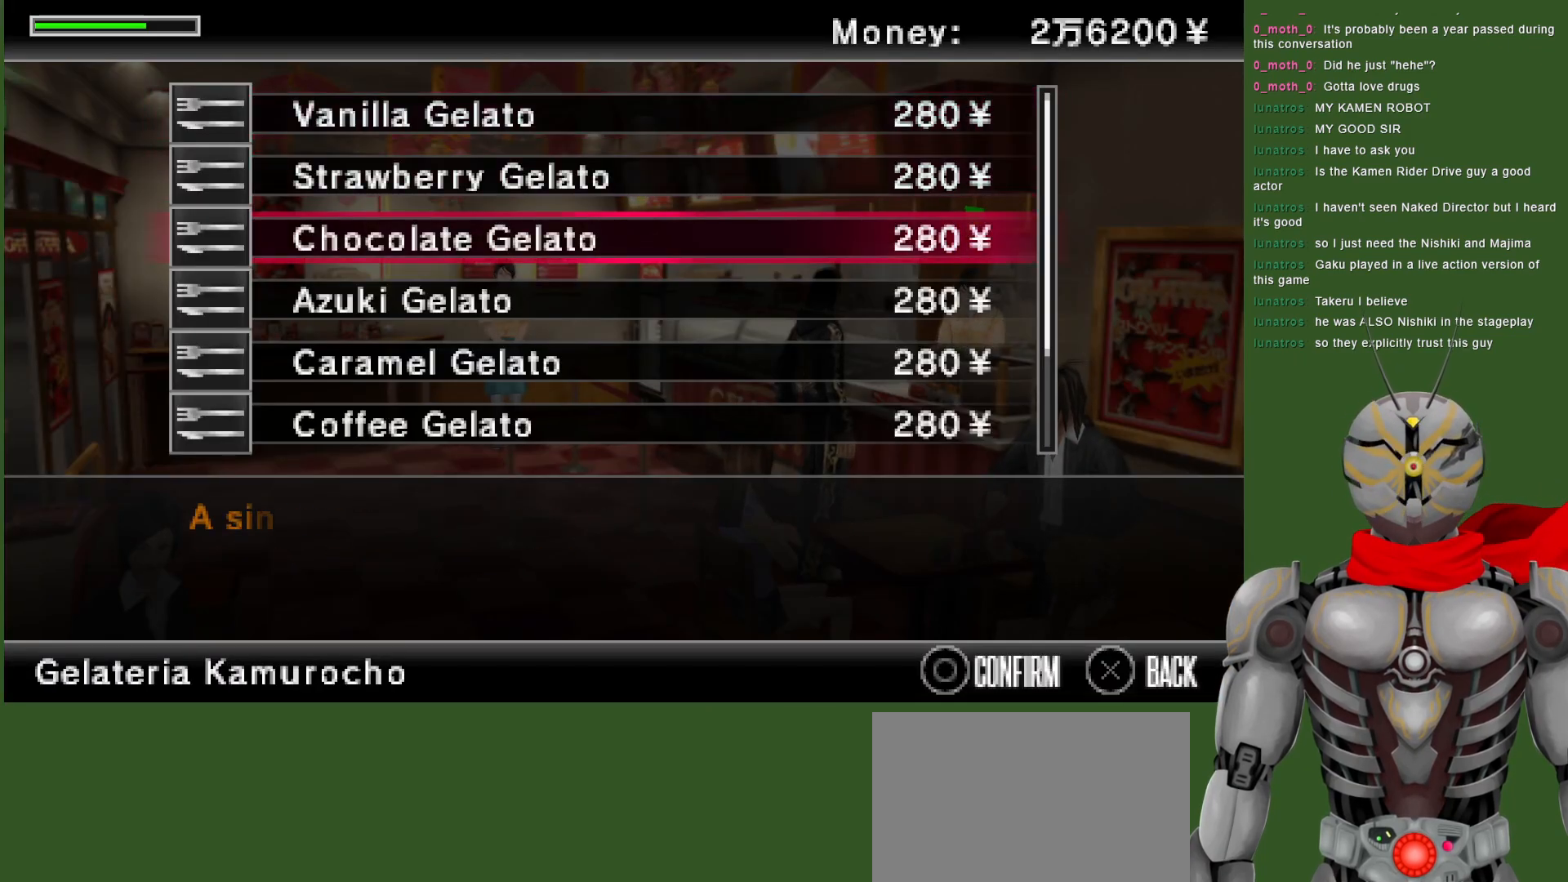
{"dt_ms": 500, "buttons": [], "left_stick": "center", "right_stick": "center", "events": [[33, "DPAD_DOWN", "down"], [117, "DPAD_DOWN", "up"], [183, "DPAD_DOWN", "down"], [283, "DPAD_DOWN", "up"], [350, "DPAD_DOWN", "down"], [433, "DPAD_DOWN", "up"]]}
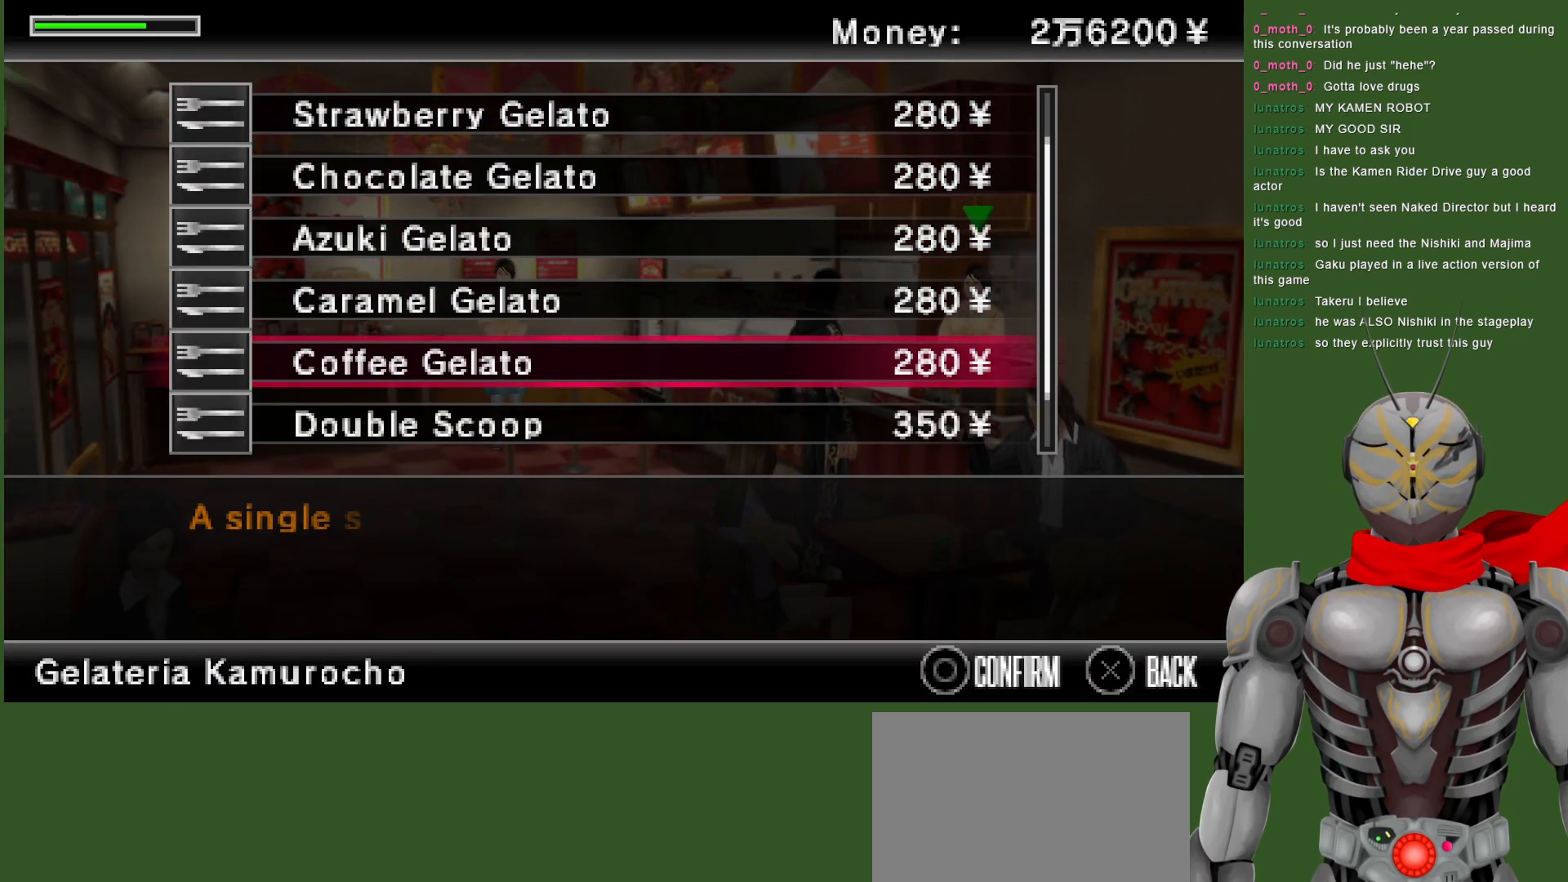
{"dt_ms": 1000, "buttons": ["DPAD_DOWN"], "left_stick": "center", "right_stick": "center", "events": [[133, "DPAD_UP", "down"], [233, "DPAD_UP", "up"], [300, "DPAD_UP", "down"], [550, "DPAD_UP", "up"], [783, "DPAD_DOWN", "down"], [883, "DPAD_DOWN", "up"], [983, "DPAD_DOWN", "down"]]}
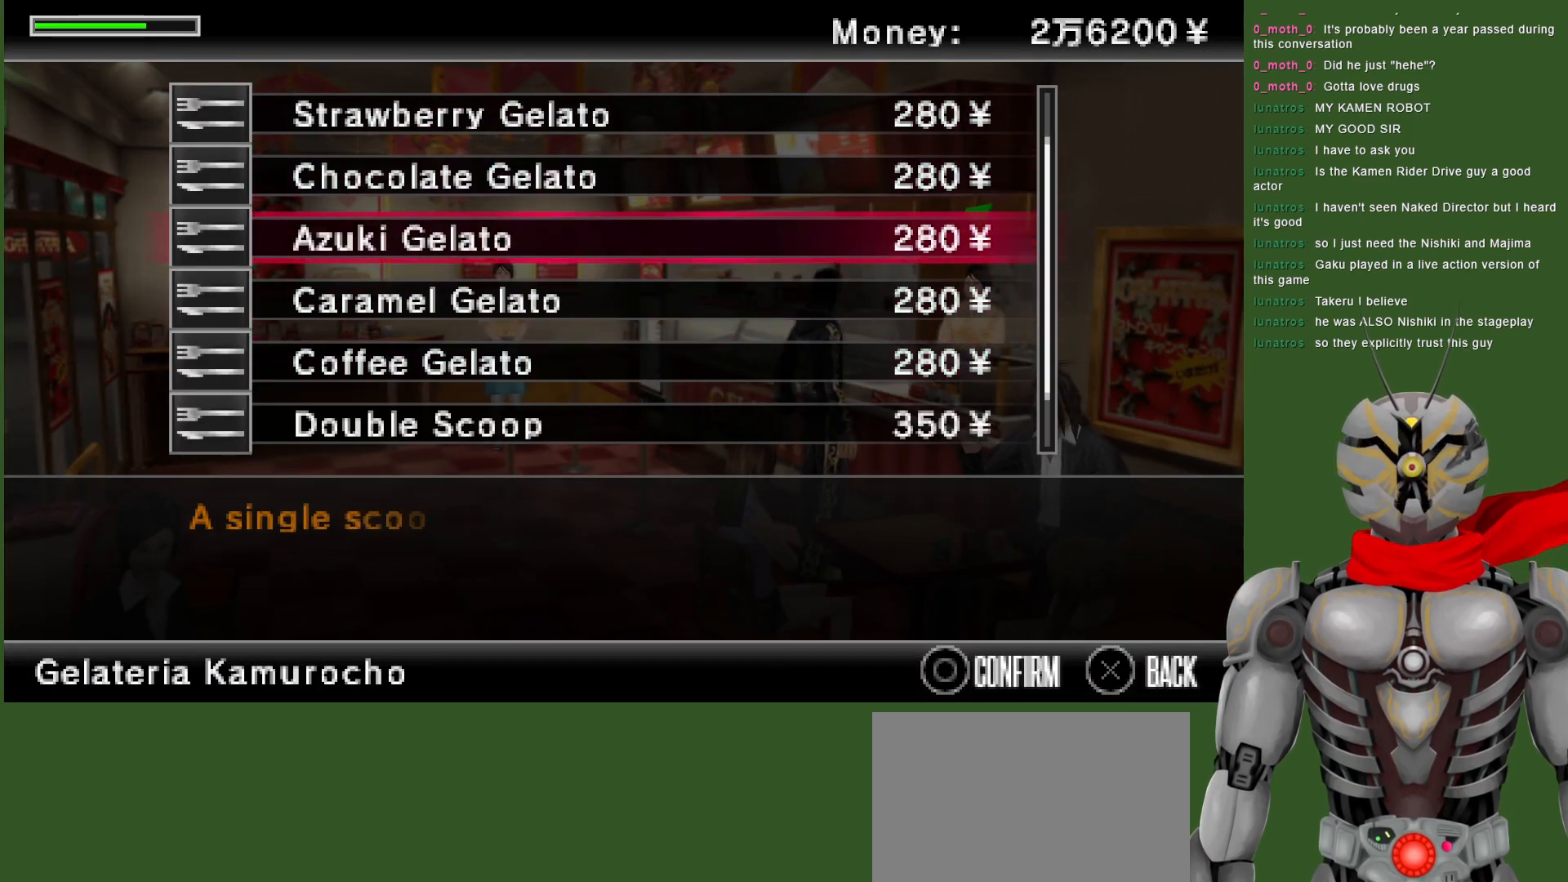
{"dt_ms": 500, "buttons": [], "left_stick": "center", "right_stick": "center", "events": [[83, "DPAD_DOWN", "up"], [150, "DPAD_DOWN", "down"], [233, "DPAD_DOWN", "up"]]}
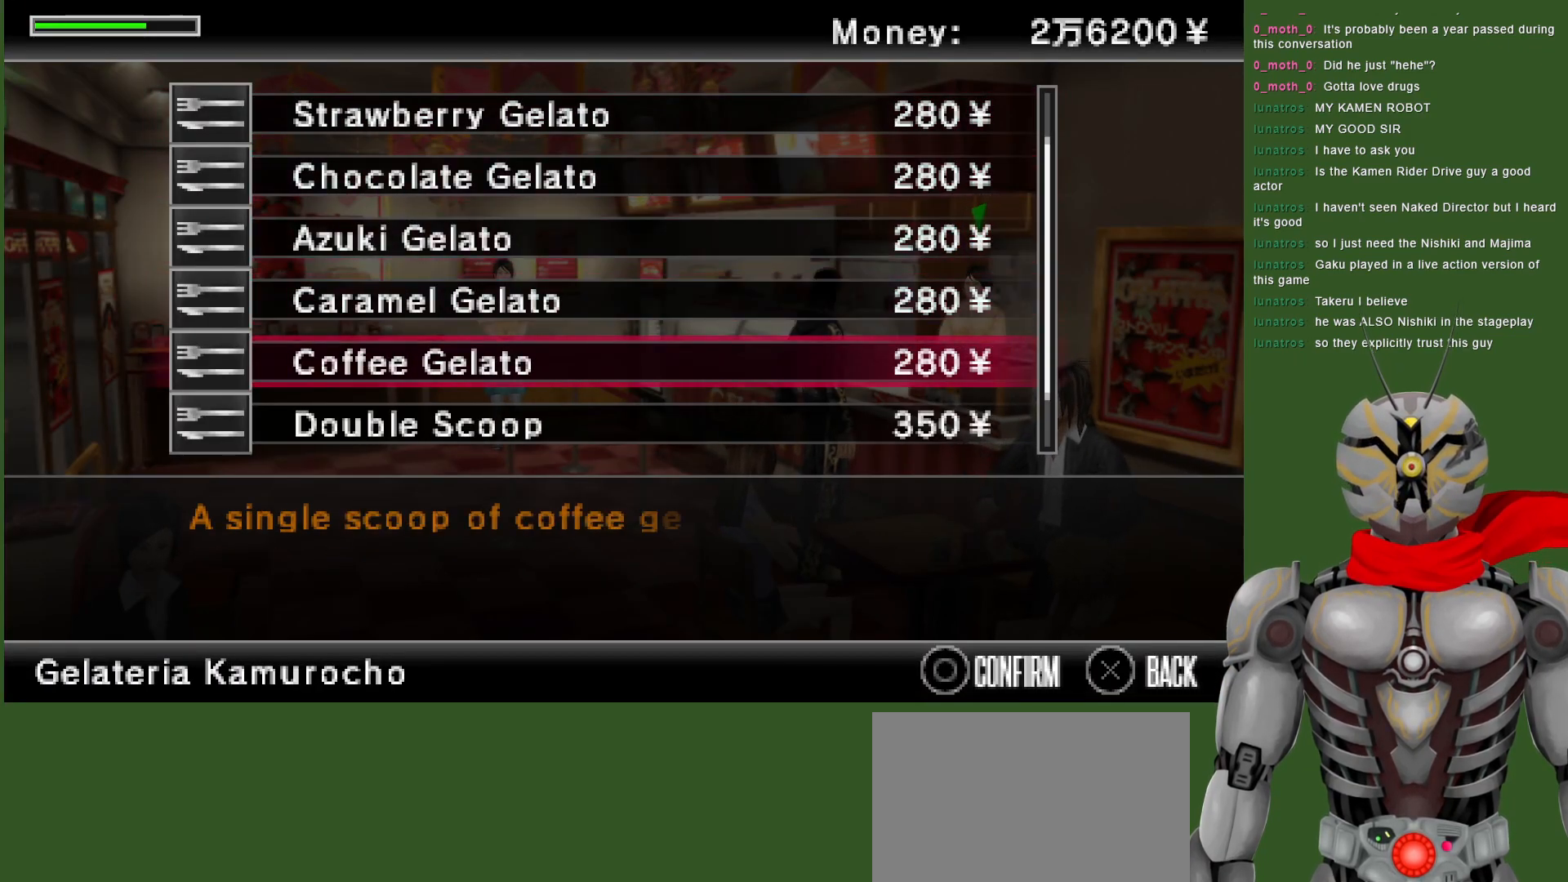
{"dt_ms": 500, "buttons": ["CIRCLE"], "left_stick": "center", "right_stick": "center", "events": [[117, "DPAD_UP", "down"], [233, "DPAD_UP", "up"], [317, "DPAD_UP", "down"], [417, "DPAD_UP", "up"], [467, "CIRCLE", "down"]]}
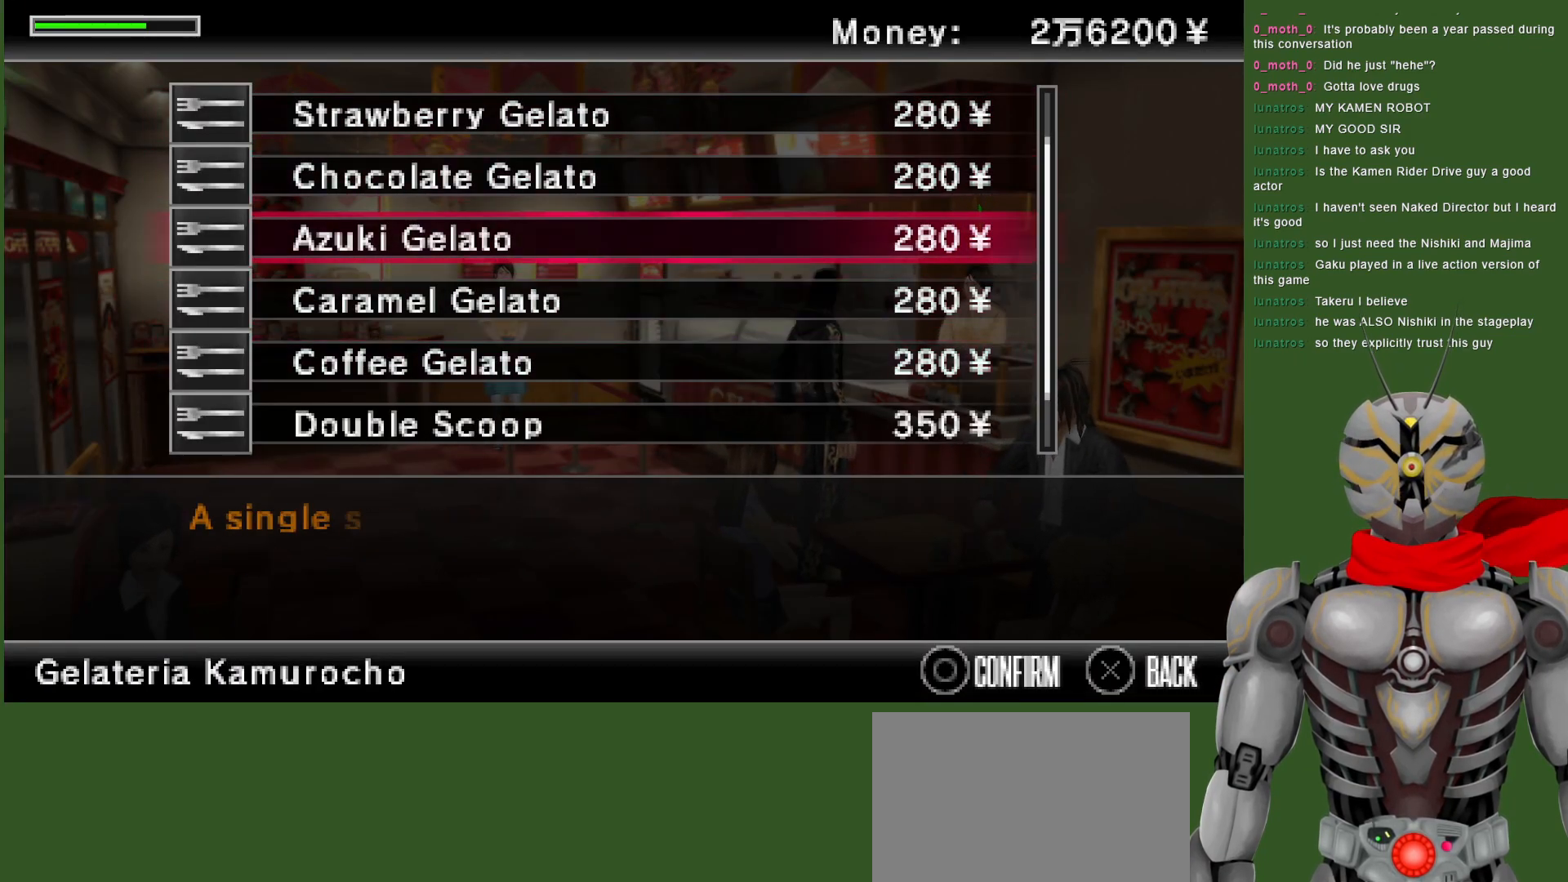
{"dt_ms": 500, "buttons": ["DPAD_LEFT"], "left_stick": "center", "right_stick": "center", "events": [[83, "CIRCLE", "up"], [383, "DPAD_LEFT", "down"]]}
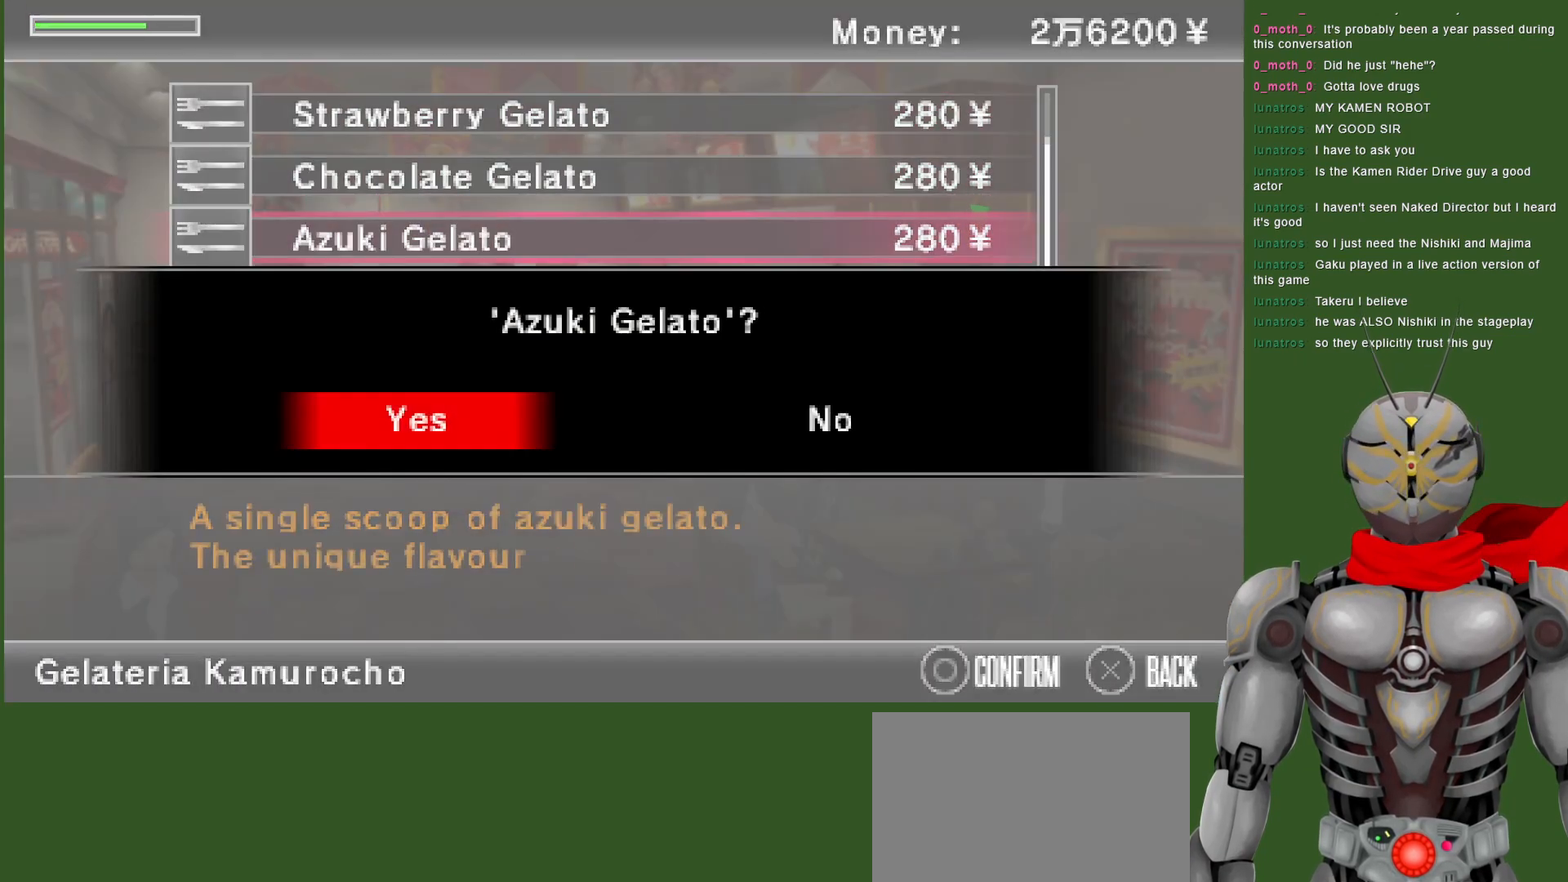
{"dt_ms": 500, "buttons": [], "left_stick": "center", "right_stick": "center", "events": [[17, "DPAD_LEFT", "up"], [83, "CIRCLE", "down"], [217, "CIRCLE", "up"]]}
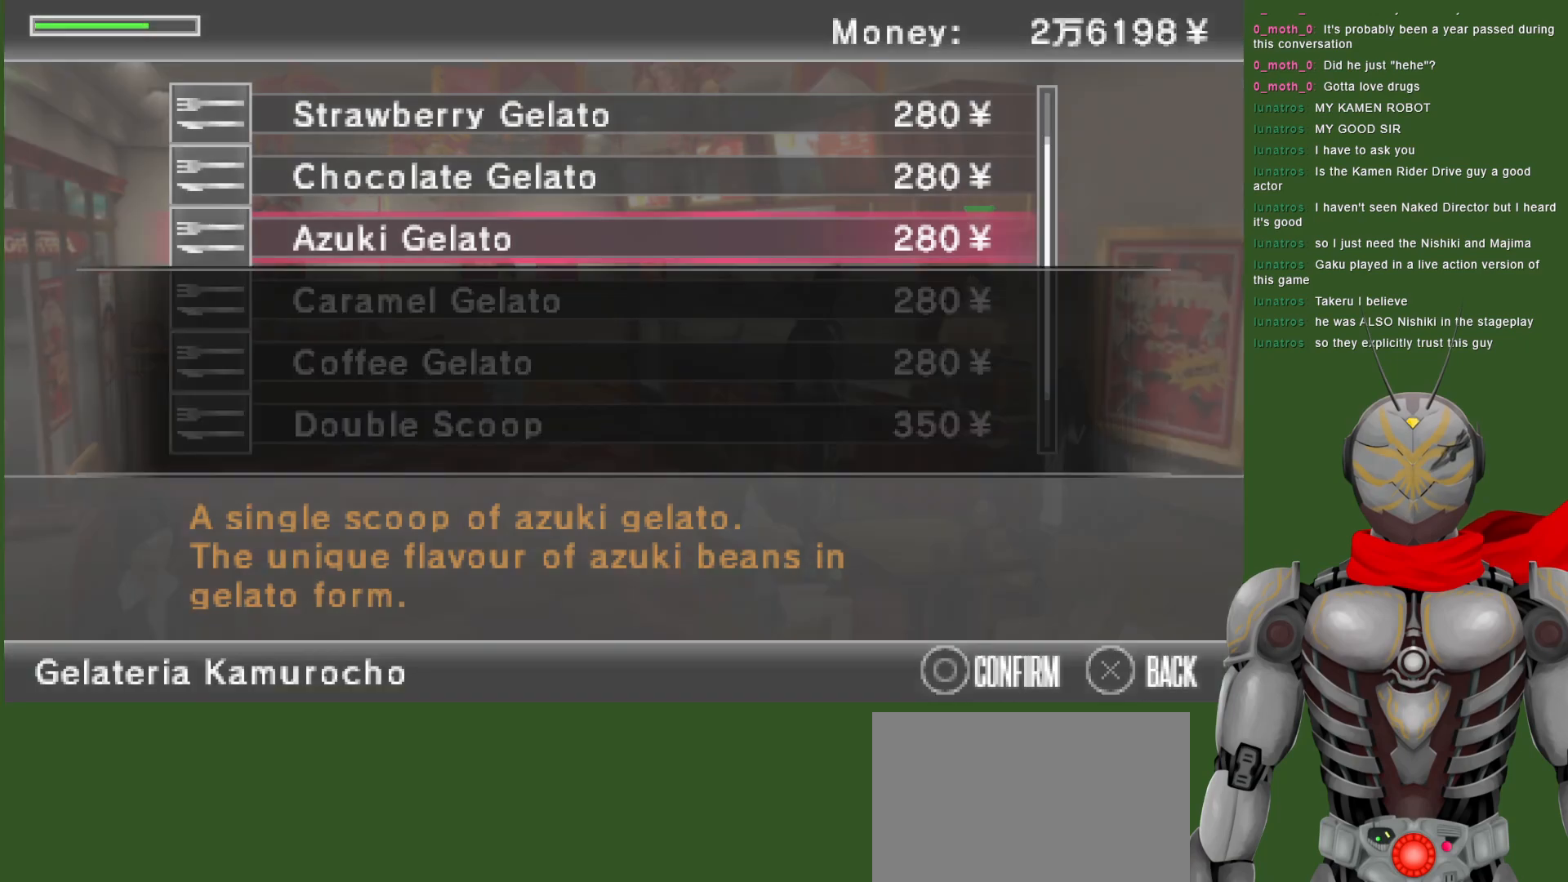
{"dt_ms": 500, "buttons": [], "left_stick": "center", "right_stick": "center", "events": [[283, "CIRCLE", "down"], [400, "CIRCLE", "up"]]}
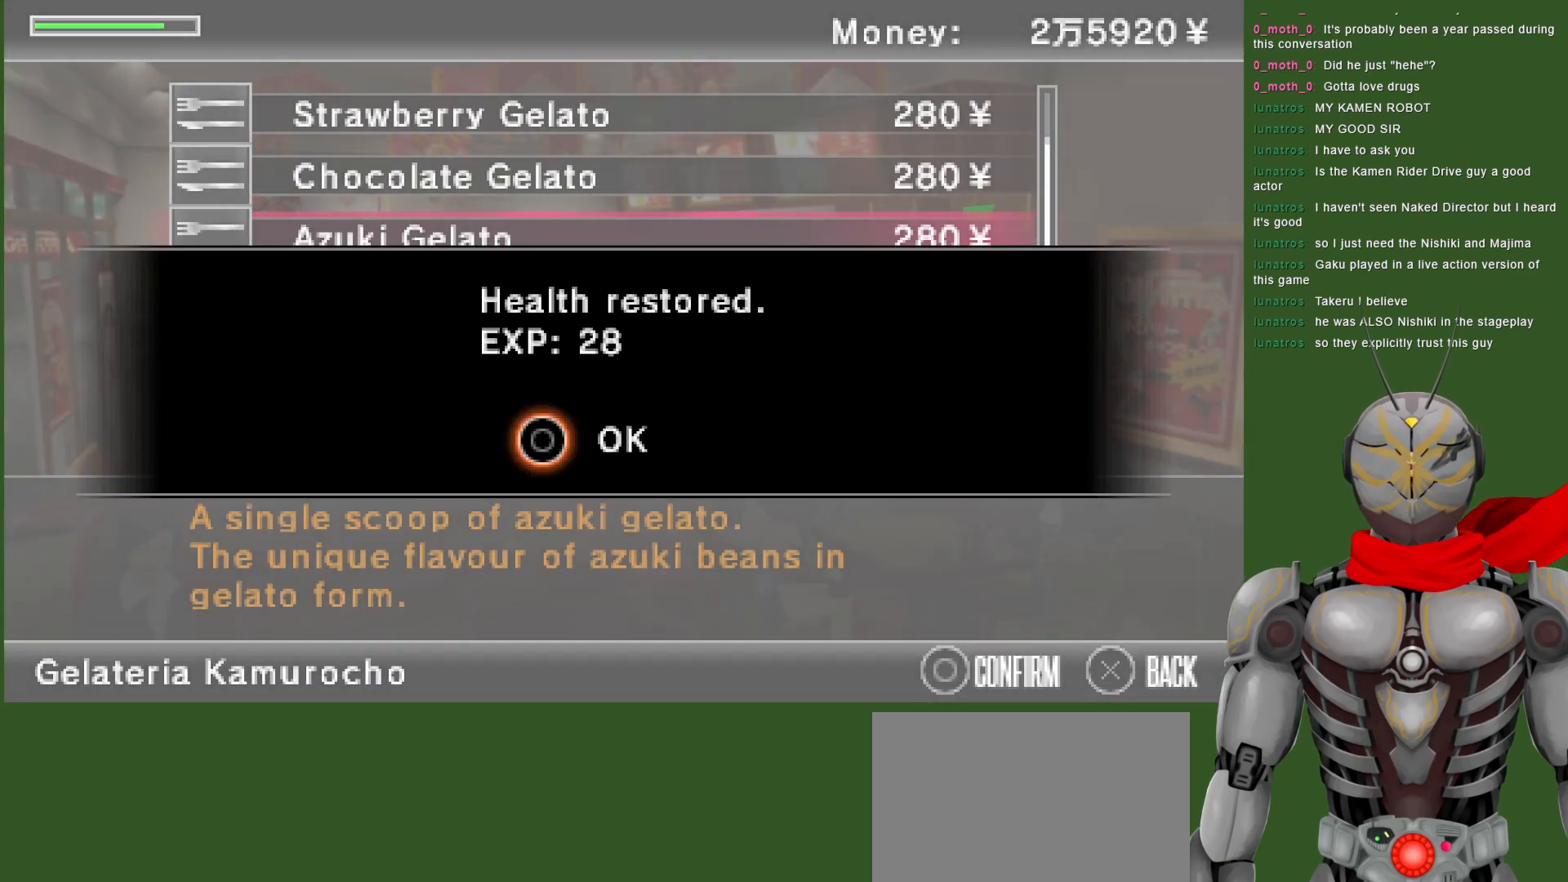
{"dt_ms": 500, "buttons": [], "left_stick": "center", "right_stick": "center", "events": [[250, "CIRCLE", "down"], [367, "CIRCLE", "up"]]}
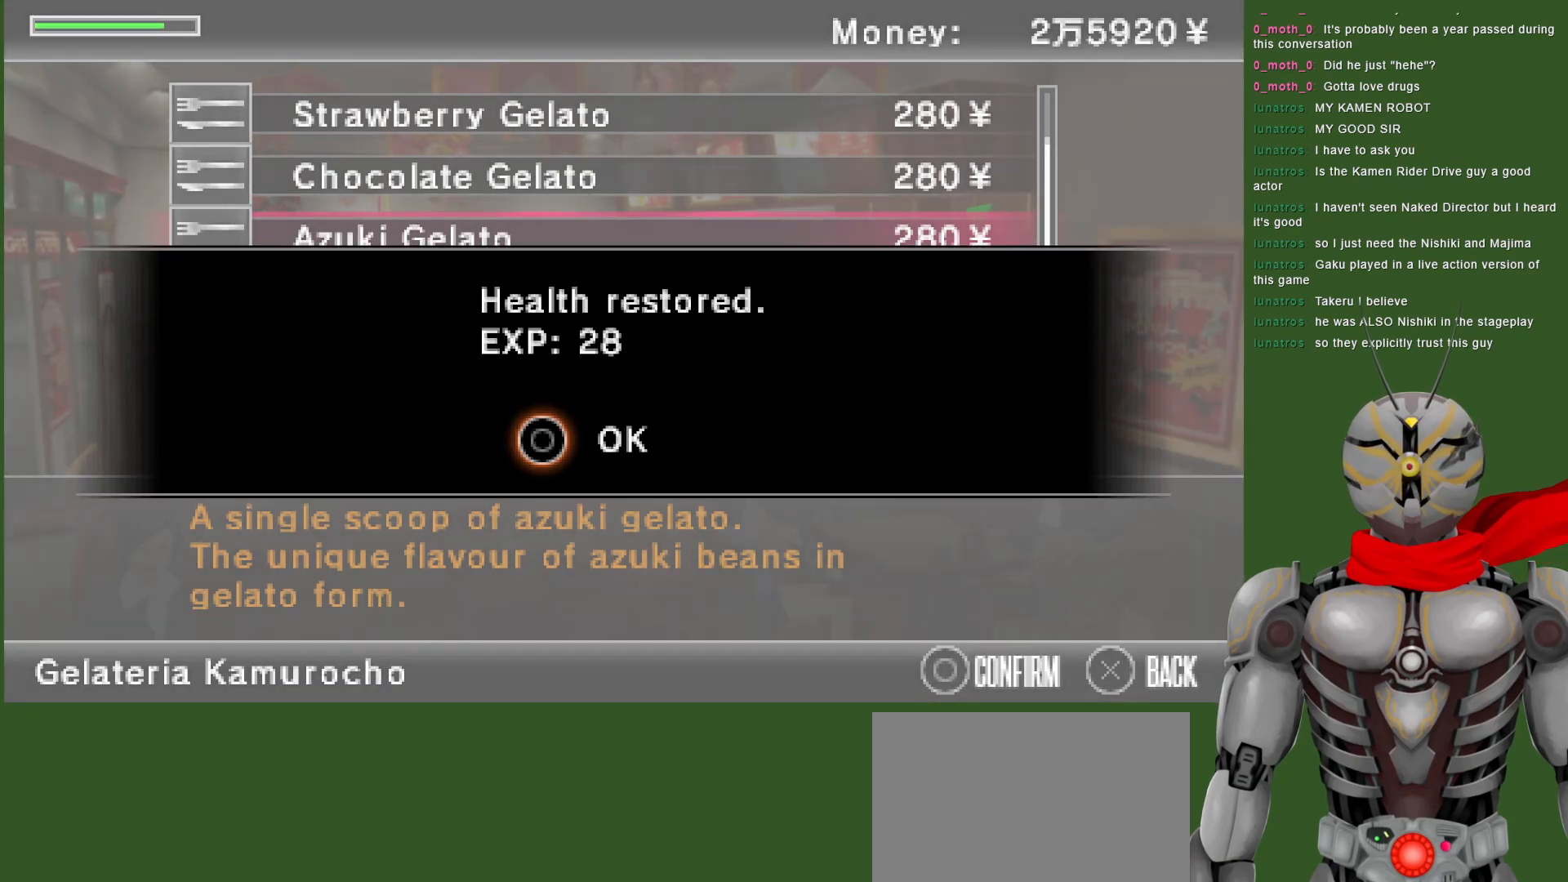
{"dt_ms": 500, "buttons": [], "left_stick": "center", "right_stick": "center", "events": [[200, "DPAD_DOWN", "down"], [367, "DPAD_DOWN", "up"]]}
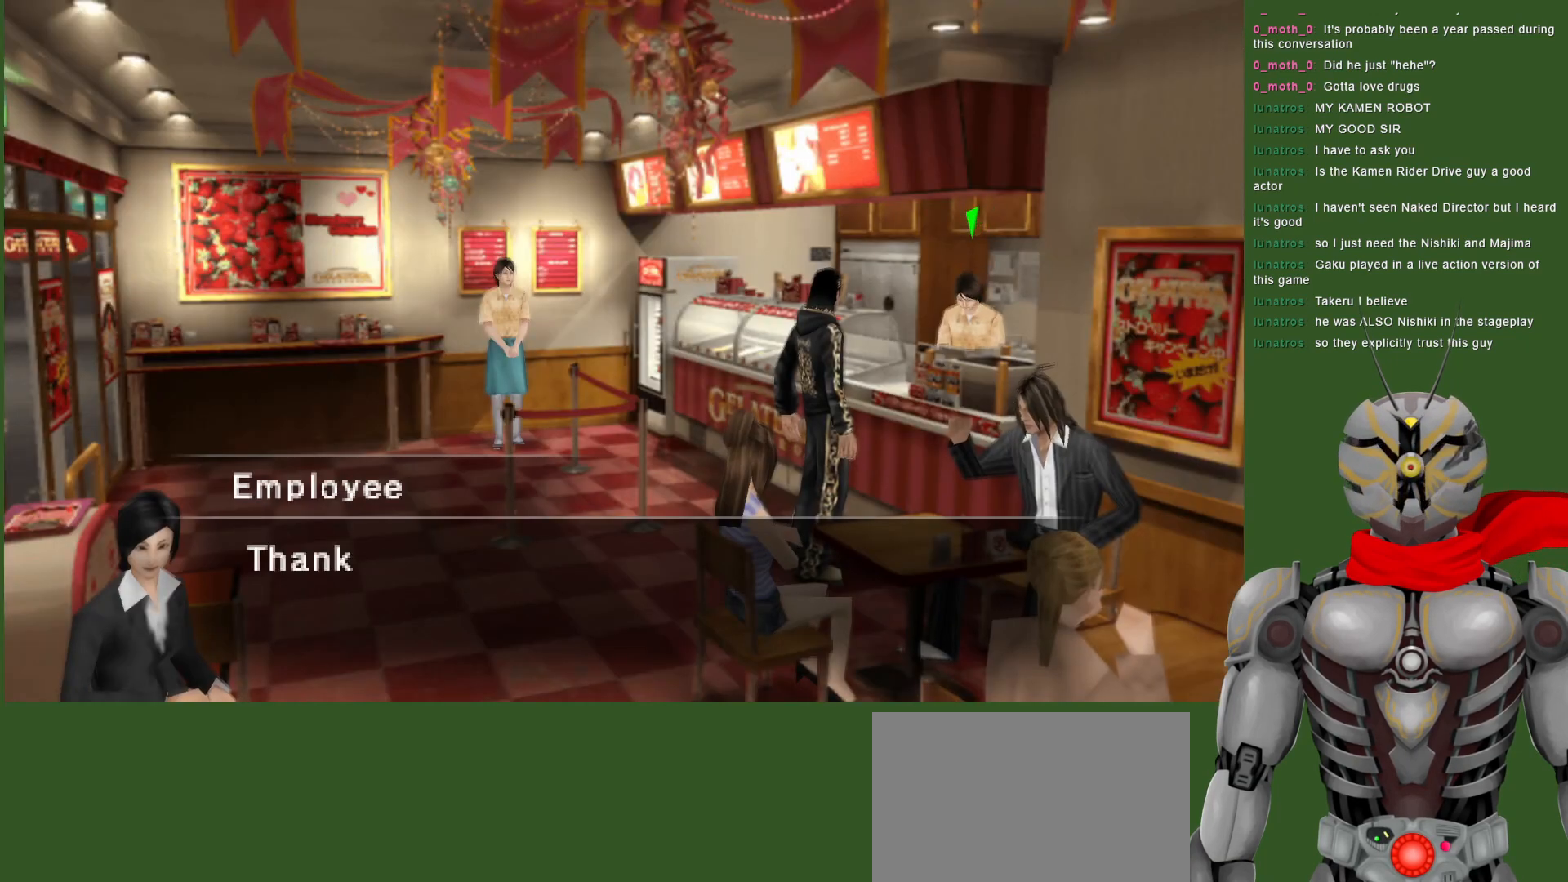
{"dt_ms": 500, "buttons": [], "left_stick": "center", "right_stick": "center", "events": [[33, "CIRCLE", "down"], [150, "CIRCLE", "up"], [233, "CIRCLE", "down"], [333, "CIRCLE", "up"]]}
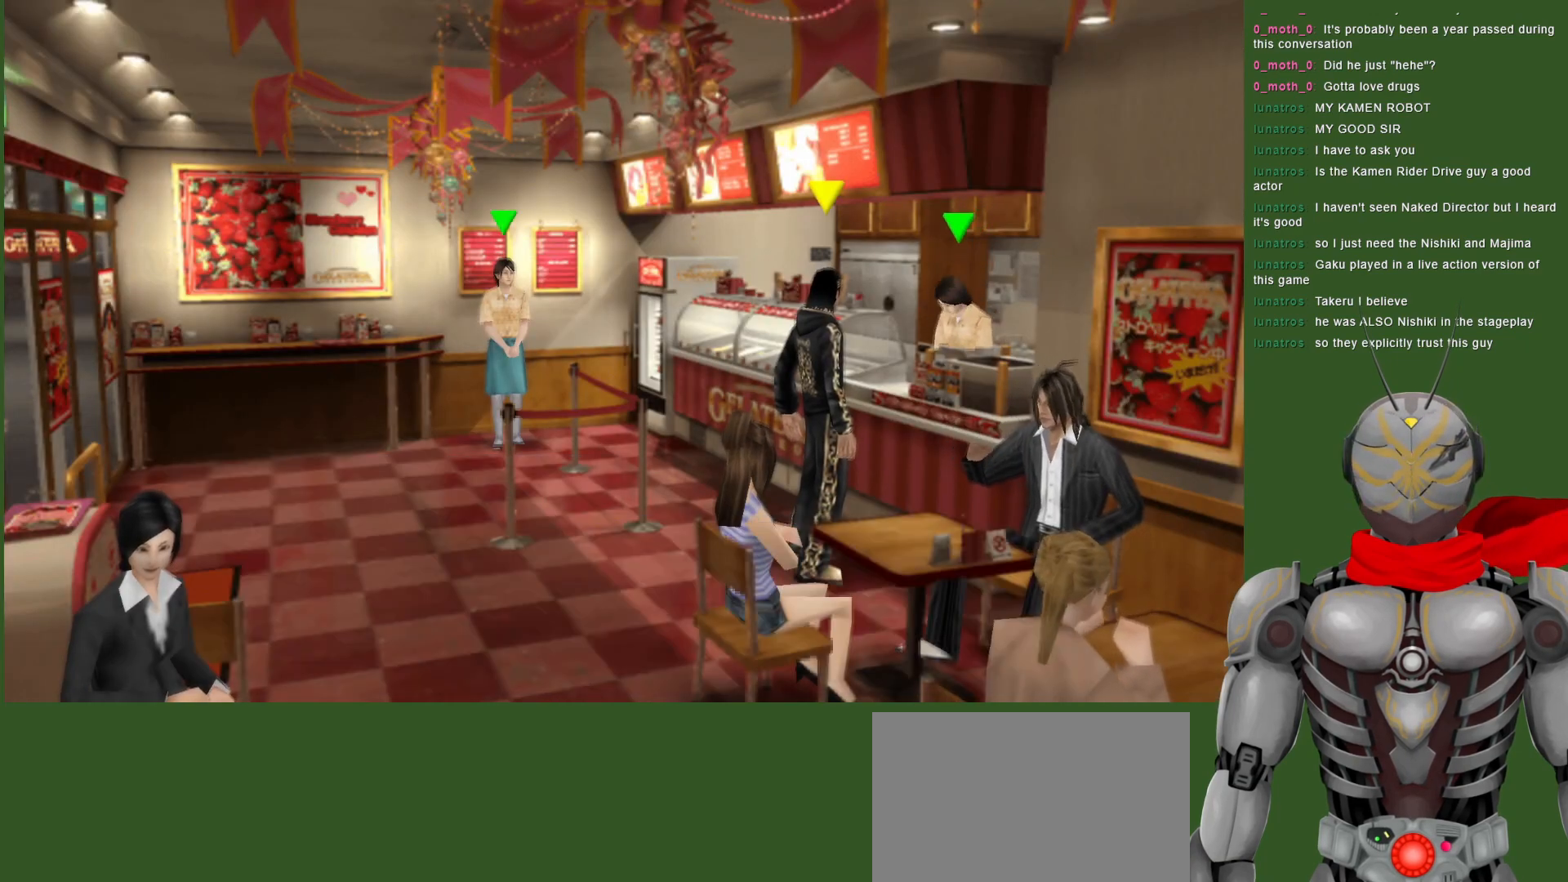
{"dt_ms": 500, "buttons": ["CIRCLE"], "left_stick": "up-right", "right_stick": "center", "events": [[100, "CIRCLE", "down"], [200, "CIRCLE", "up"], [250, "left_stick", "up-right"], [283, "CIRCLE", "down"], [367, "CIRCLE", "up"], [450, "CIRCLE", "down"]]}
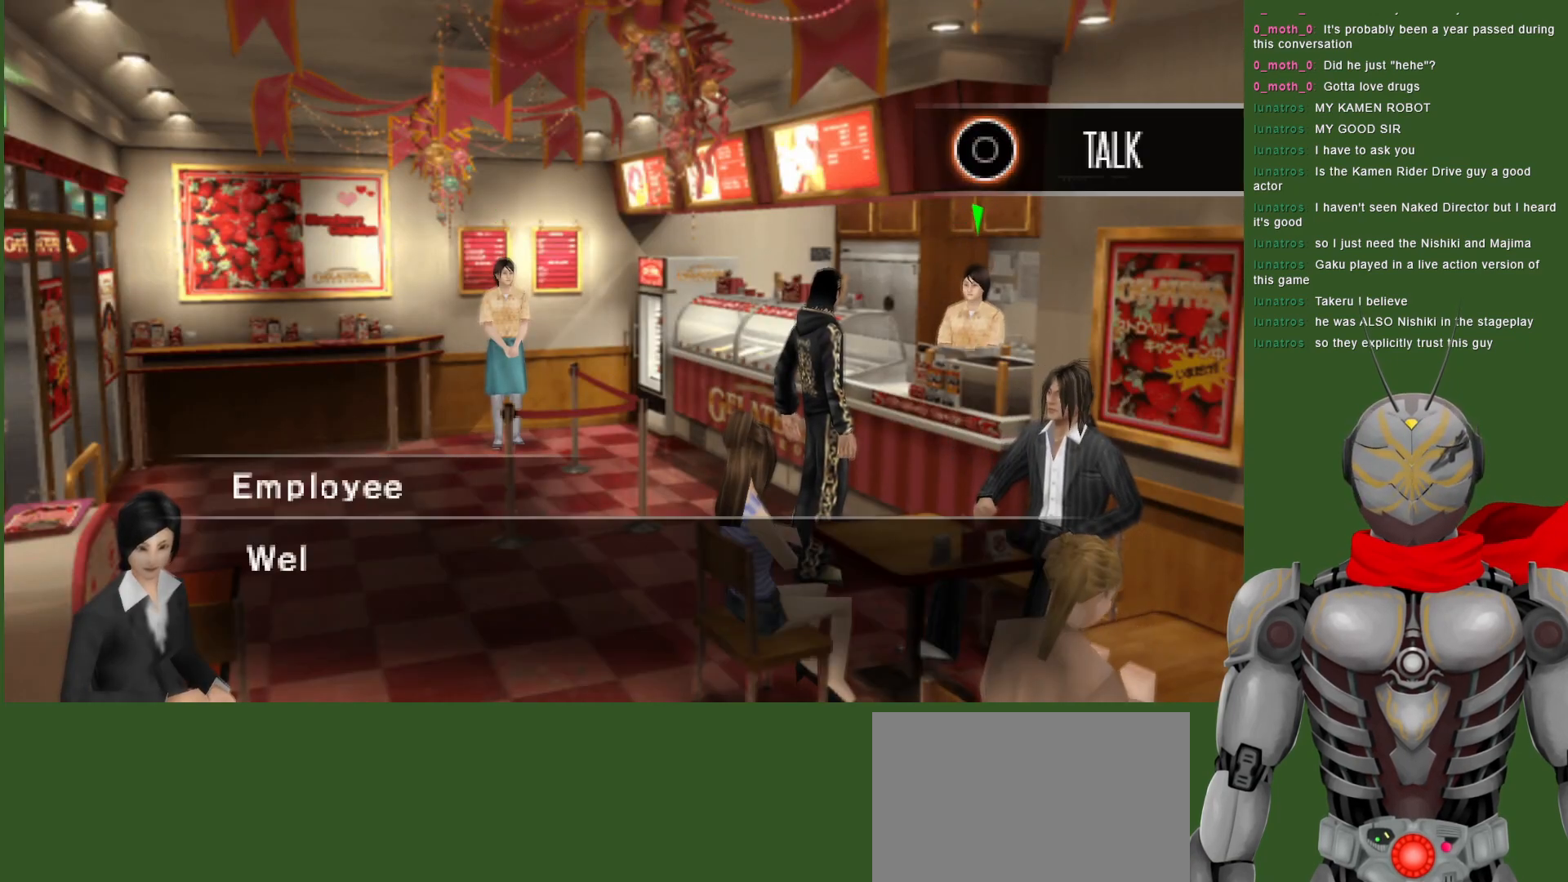
{"dt_ms": 500, "buttons": [], "left_stick": "center", "right_stick": "center", "events": [[33, "left_stick", "center"], [50, "CIRCLE", "up"], [133, "CIRCLE", "down"], [250, "CIRCLE", "up"]]}
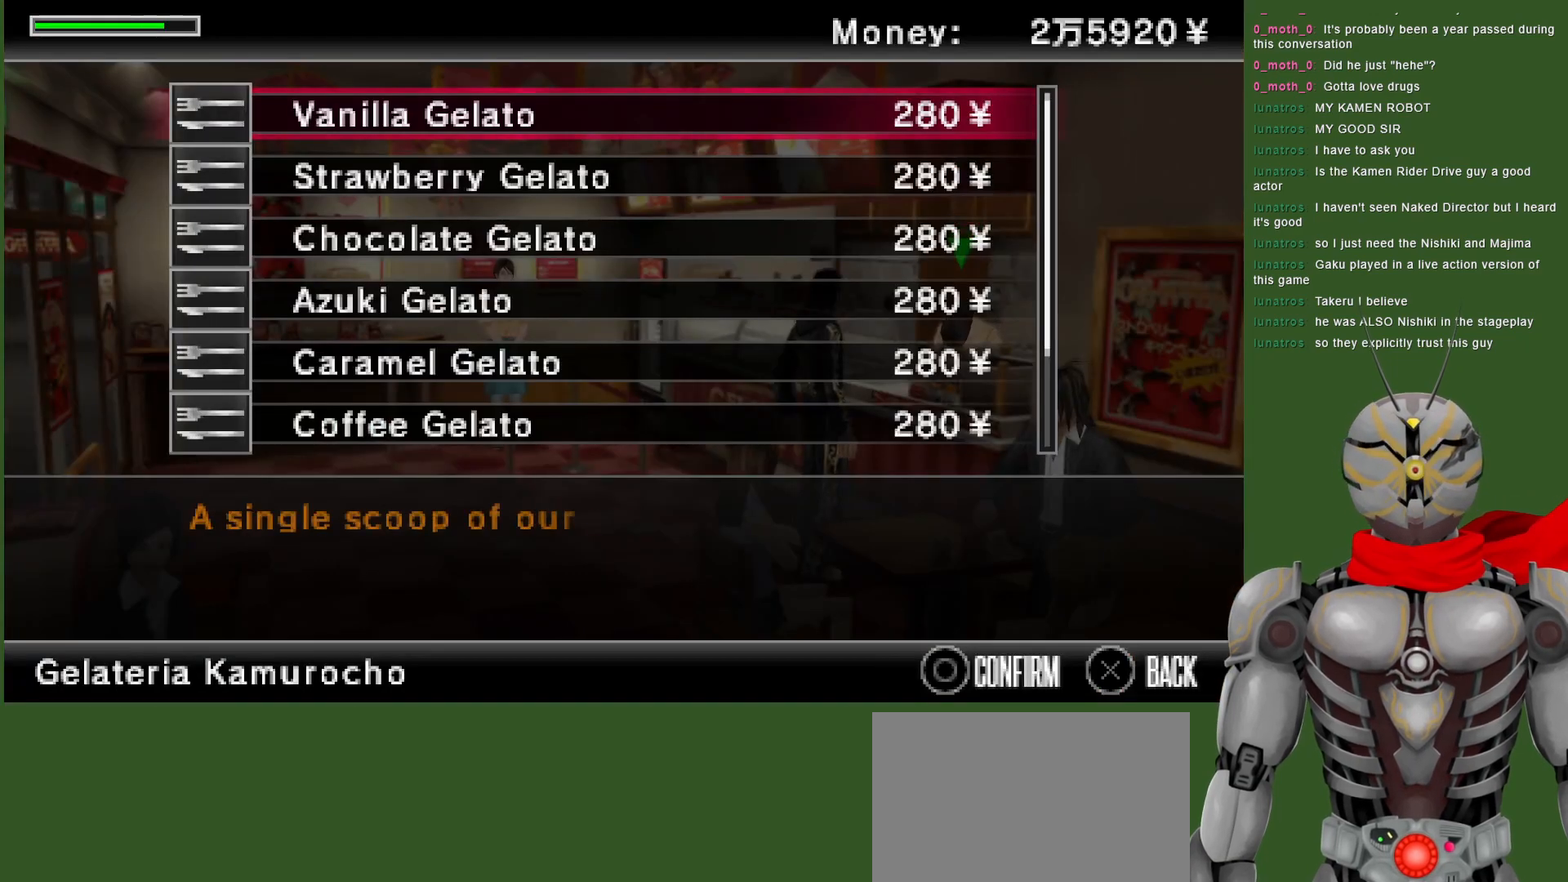
{"dt_ms": 500, "buttons": [], "left_stick": "center", "right_stick": "center", "events": [[83, "DPAD_DOWN", "down"], [183, "DPAD_DOWN", "up"], [267, "DPAD_DOWN", "down"], [350, "DPAD_DOWN", "up"], [417, "DPAD_DOWN", "down"], [500, "DPAD_DOWN", "up"]]}
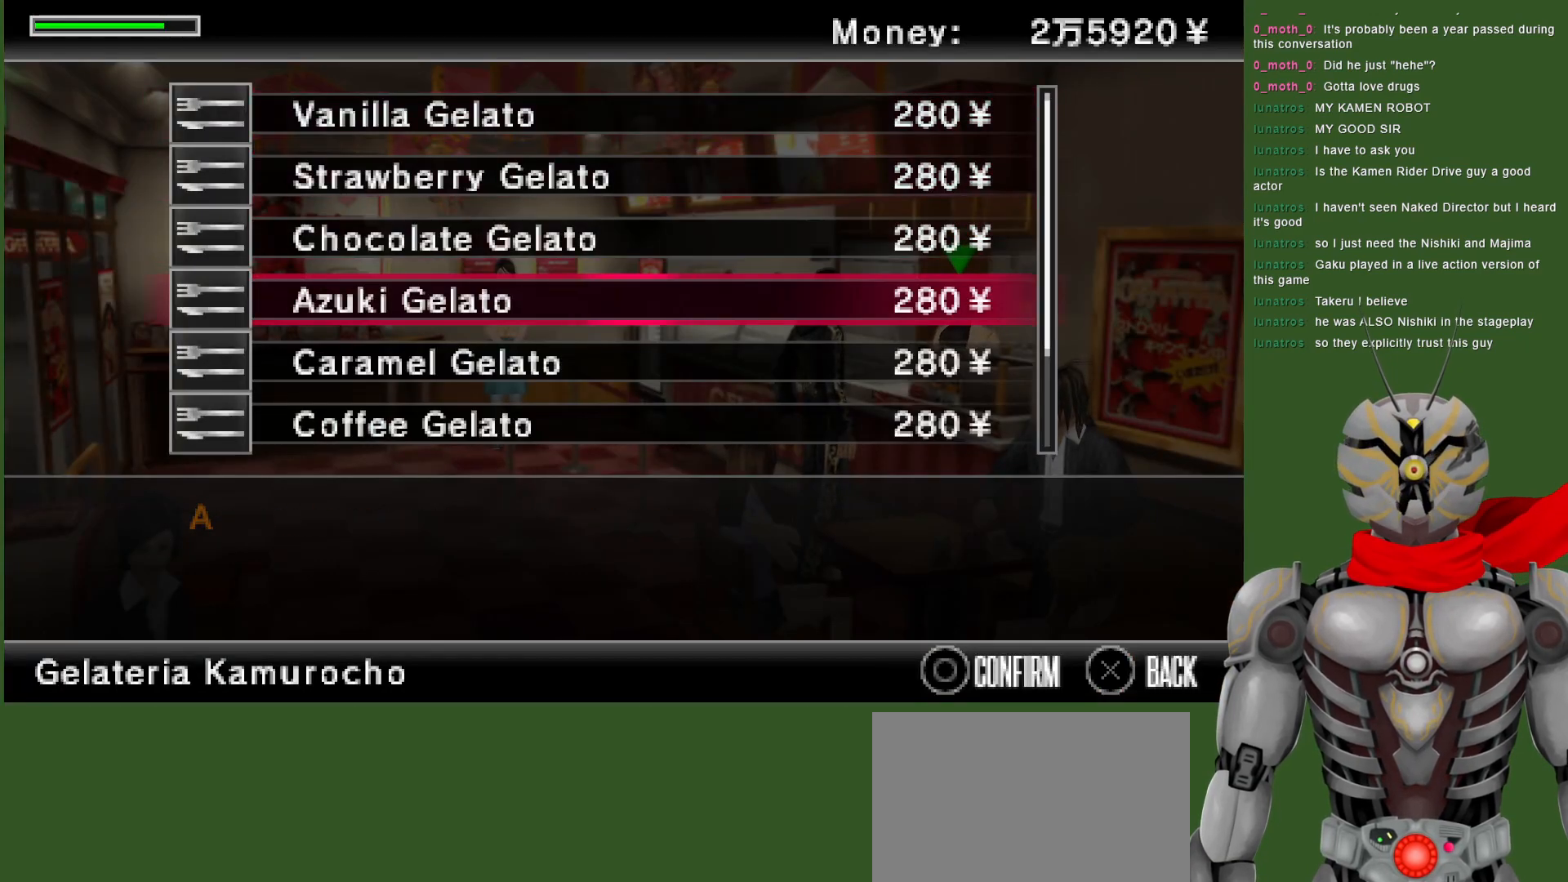
{"dt_ms": 500, "buttons": [], "left_stick": "center", "right_stick": "center", "events": [[67, "DPAD_DOWN", "down"], [167, "DPAD_DOWN", "up"], [233, "DPAD_DOWN", "down"], [333, "DPAD_DOWN", "up"], [400, "DPAD_DOWN", "down"], [500, "DPAD_DOWN", "up"]]}
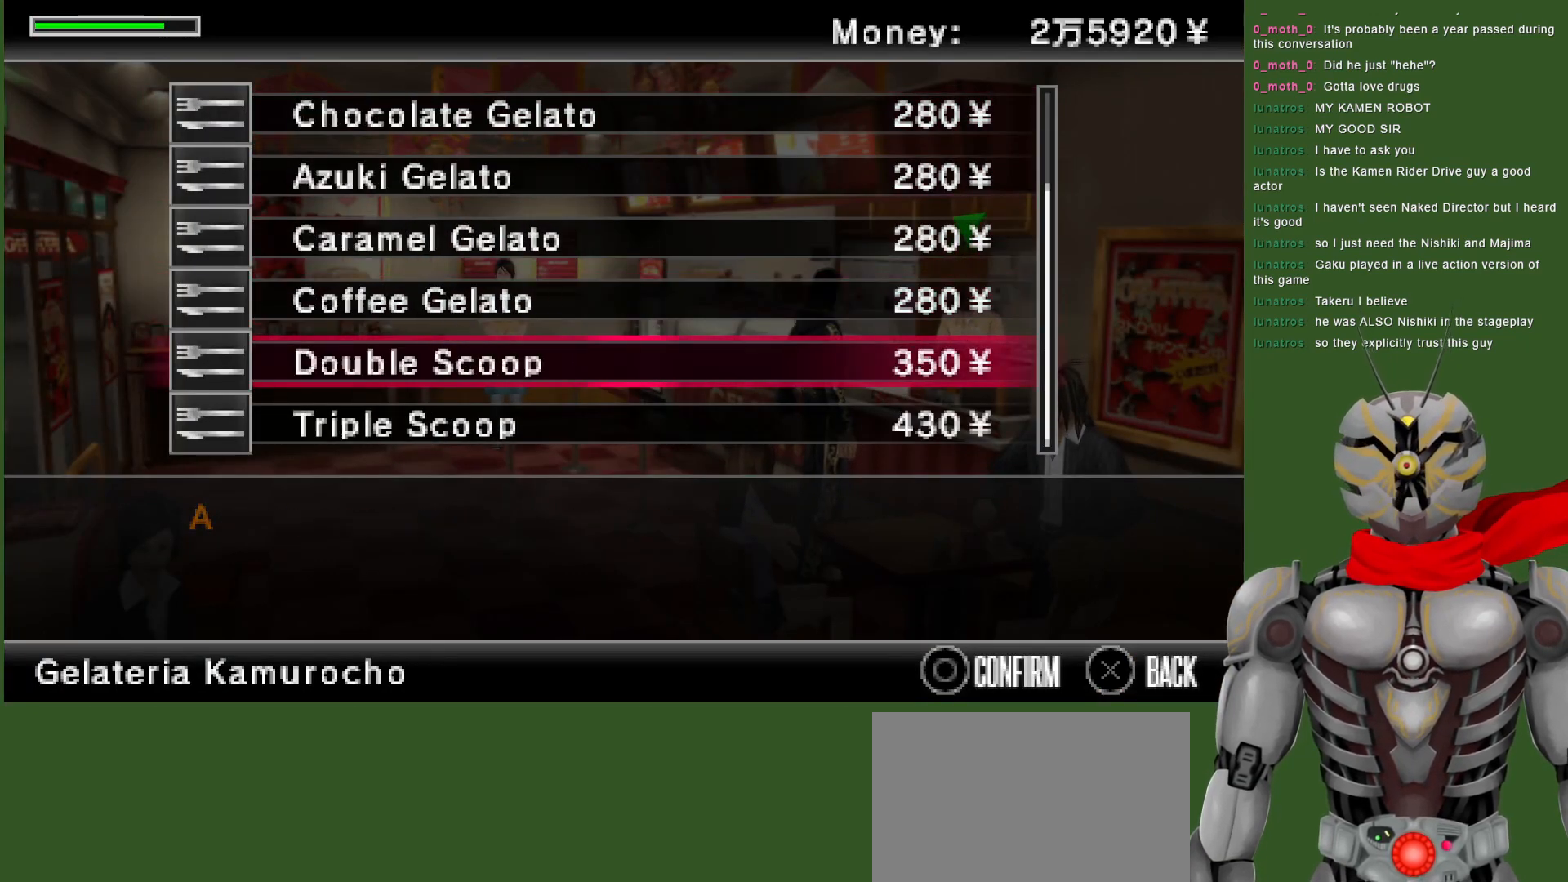
{"dt_ms": 500, "buttons": [], "left_stick": "center", "right_stick": "center", "events": [[117, "DPAD_DOWN", "down"], [217, "DPAD_DOWN", "up"], [350, "CIRCLE", "down"], [467, "CIRCLE", "up"]]}
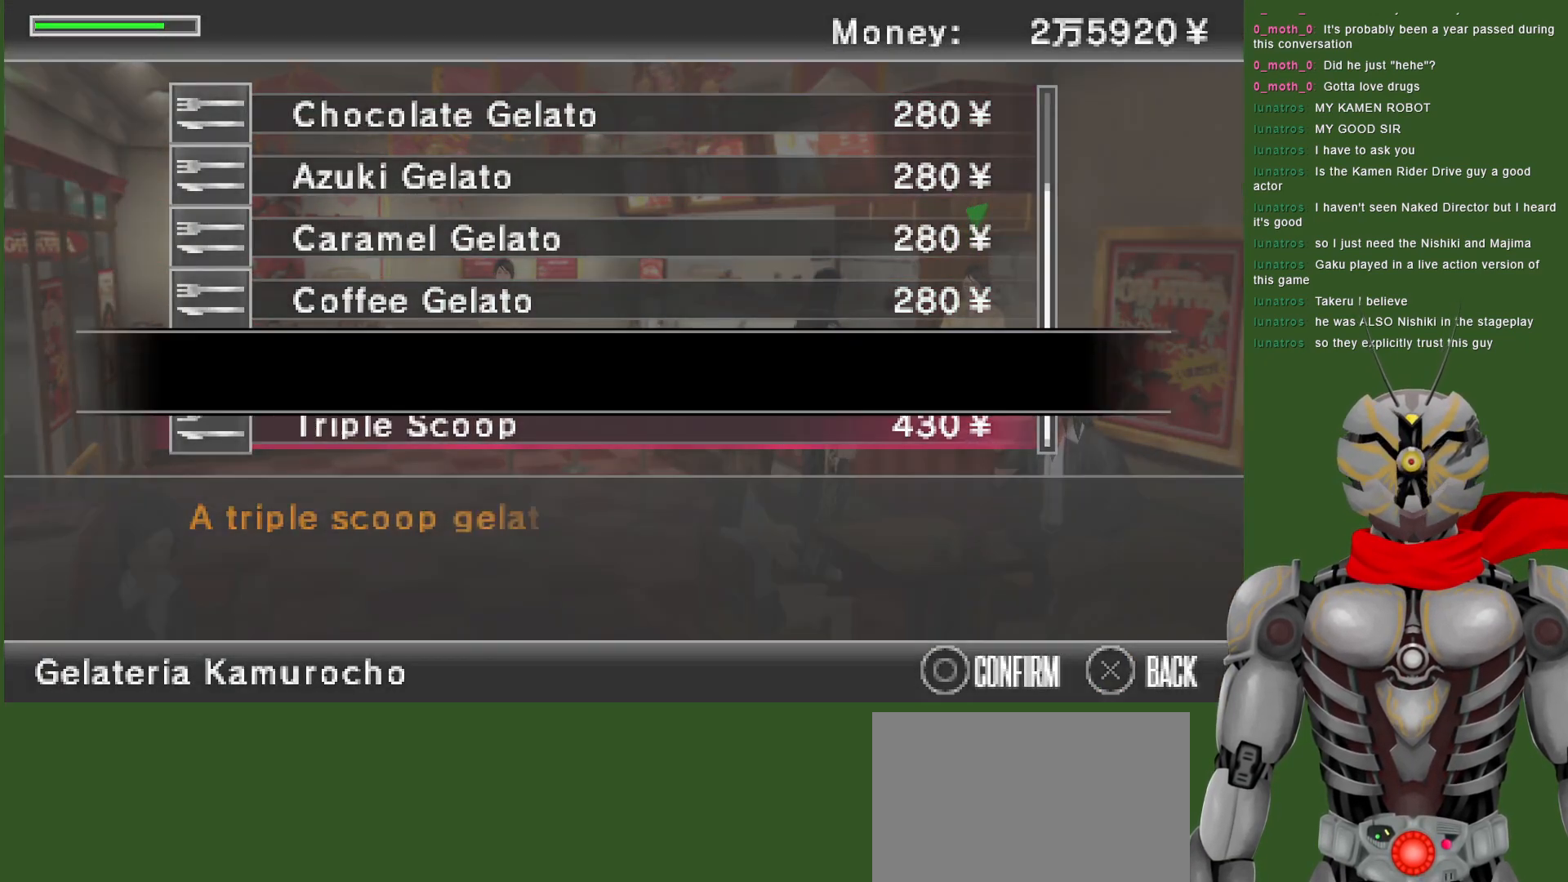
{"dt_ms": 500, "buttons": ["CIRCLE"], "left_stick": "center", "right_stick": "center", "events": [[383, "DPAD_LEFT", "down"], [483, "CIRCLE", "down"], [500, "DPAD_LEFT", "up"]]}
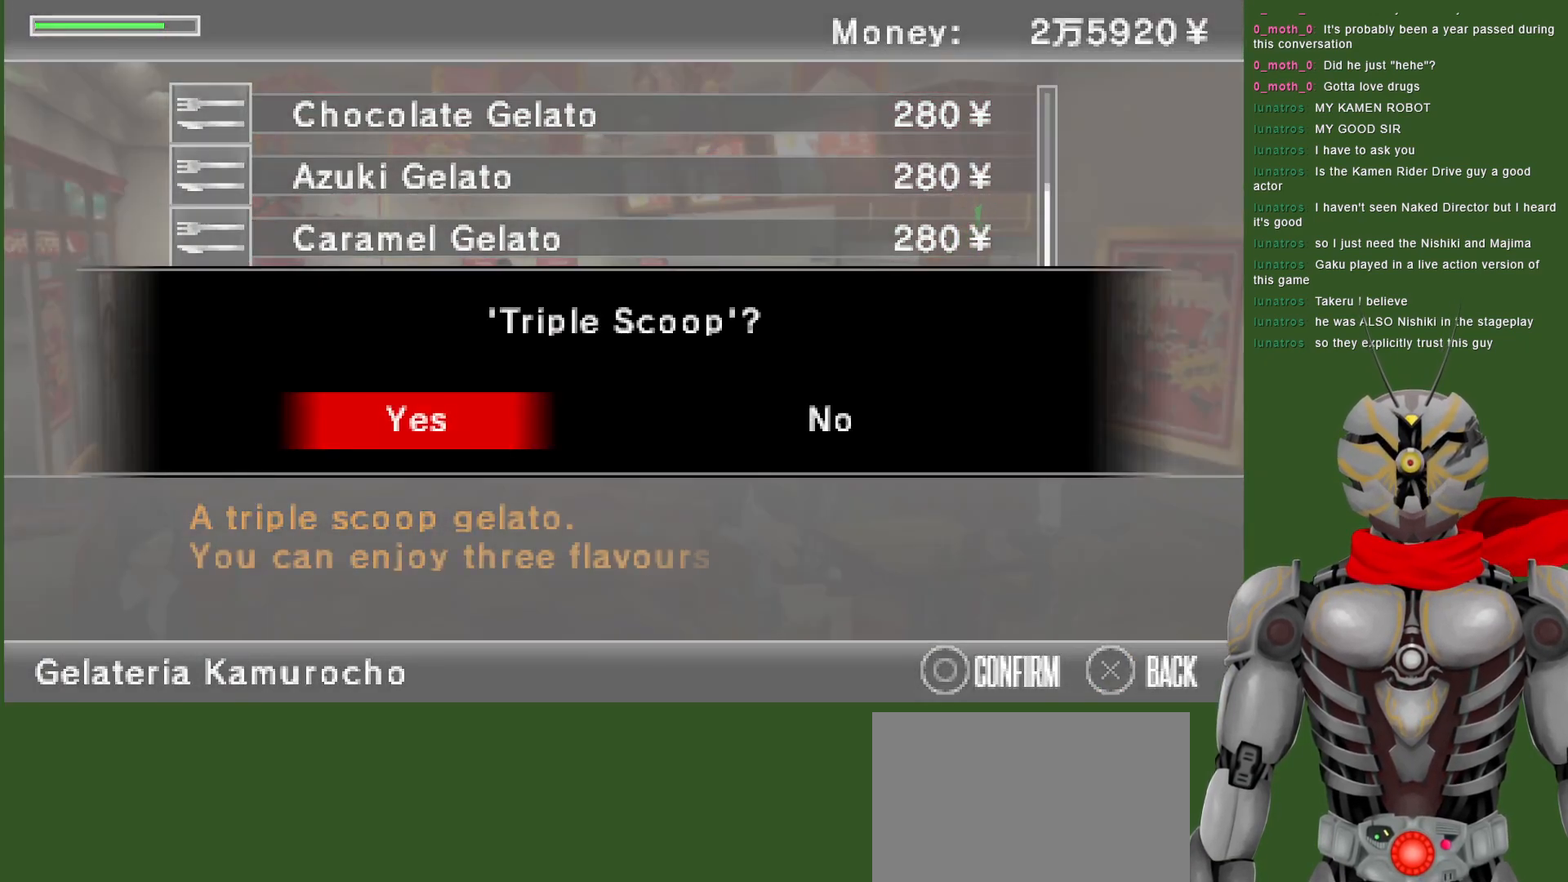
{"dt_ms": 500, "buttons": [], "left_stick": "center", "right_stick": "center", "events": [[100, "CIRCLE", "up"]]}